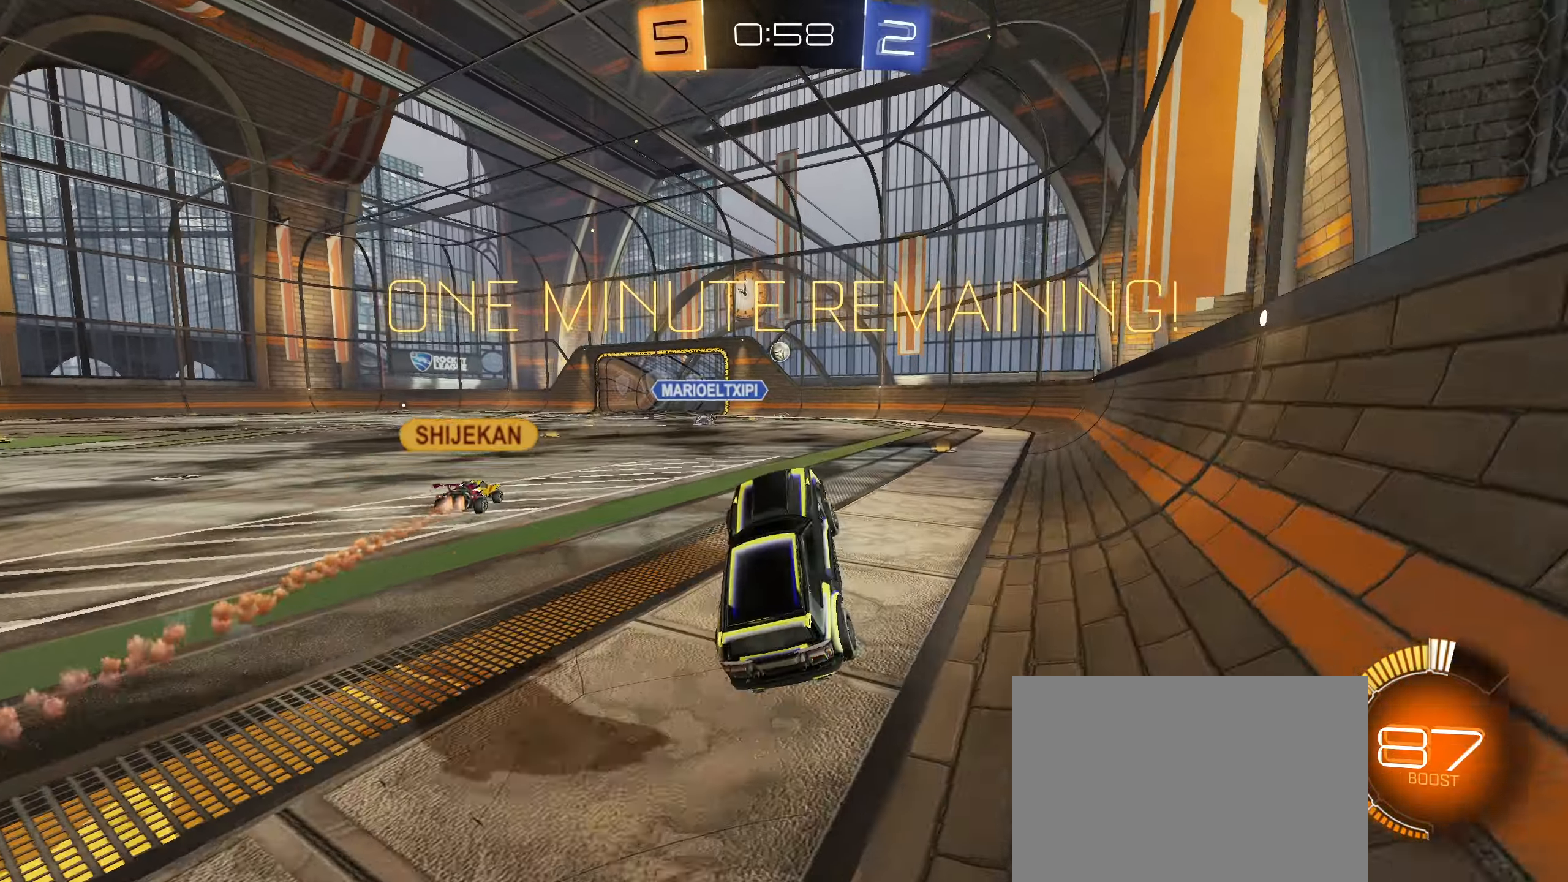
Gameplay with a controller (PlayStation layout); each line is a JSON object with the inputs held at the frame after it. "events" lists button and stick changes between this image and that frame as [ms after this image, input, new state], when the widget could be followed in between.
{"buttons": ["R2"], "left_stick": "center", "right_stick": "center", "events": [[166, "R2", "down"], [183, "CROSS", "down"], [266, "CROSS", "up"], [400, "left_stick", "center"]]}
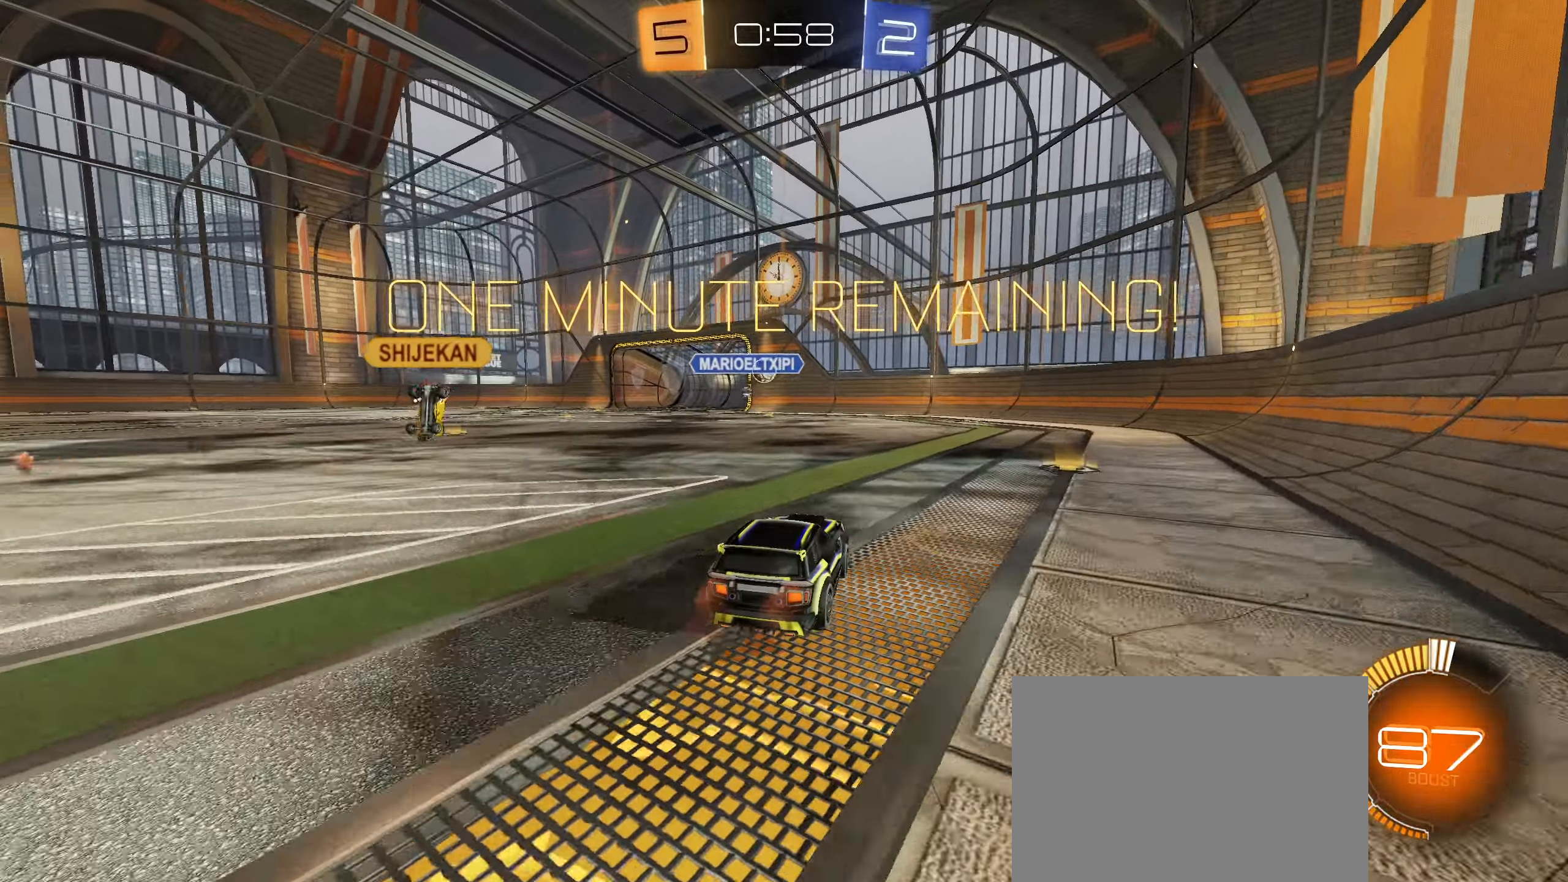
{"buttons": ["CIRCLE", "R2"], "left_stick": "center", "right_stick": "center"}
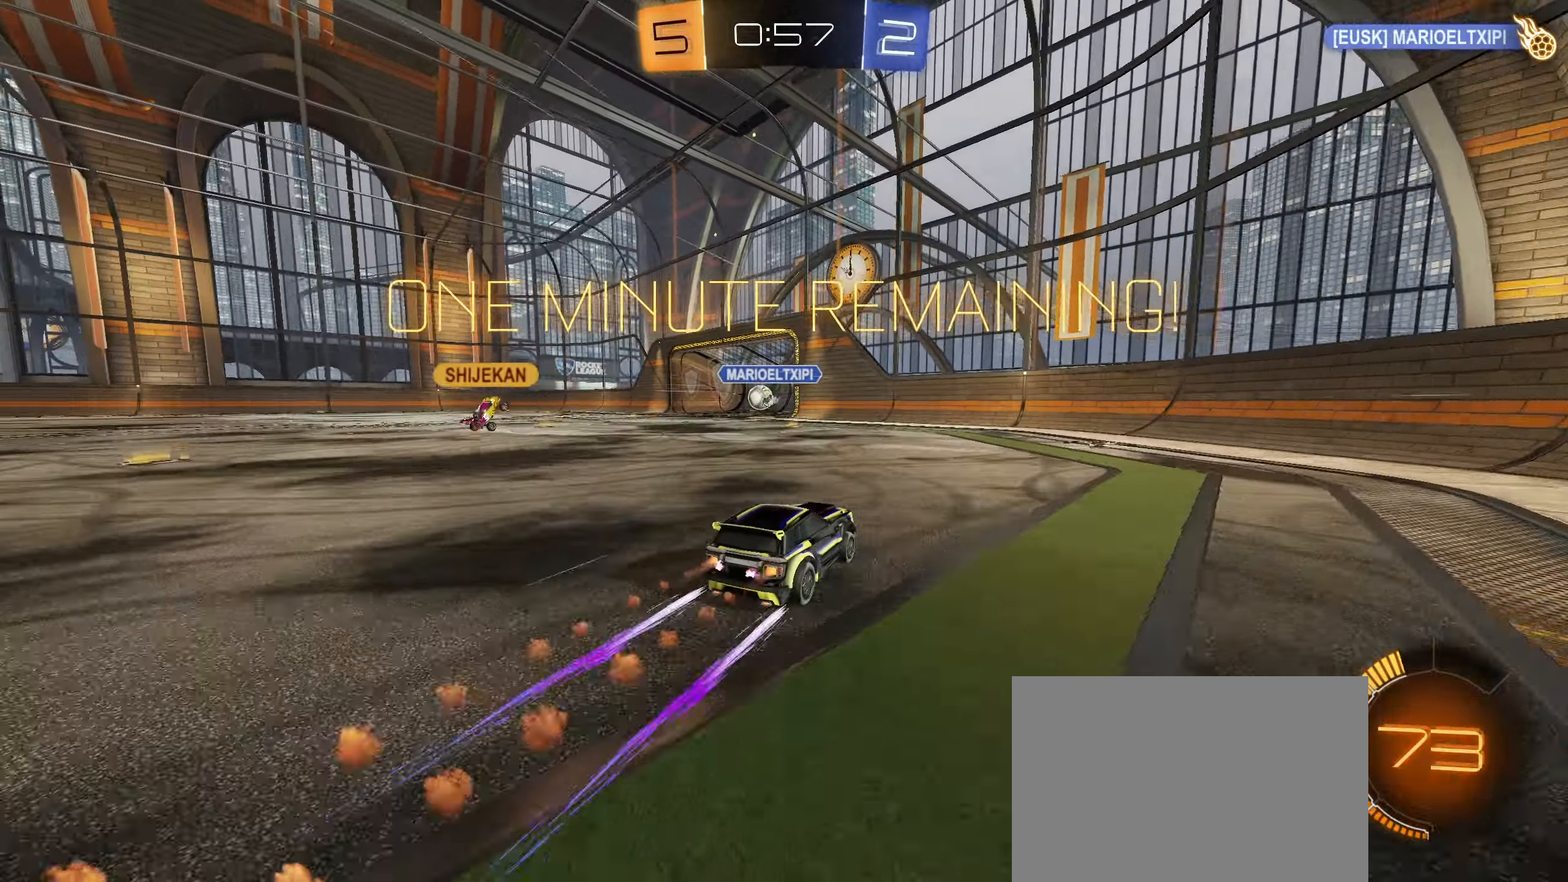
{"buttons": ["R2"], "left_stick": "left", "right_stick": "center", "events": [[150, "CIRCLE", "up"], [166, "left_stick", "left"], [250, "TRIANGLE", "down"], [316, "L1", "down"], [333, "TRIANGLE", "up"], [433, "L1", "up"]]}
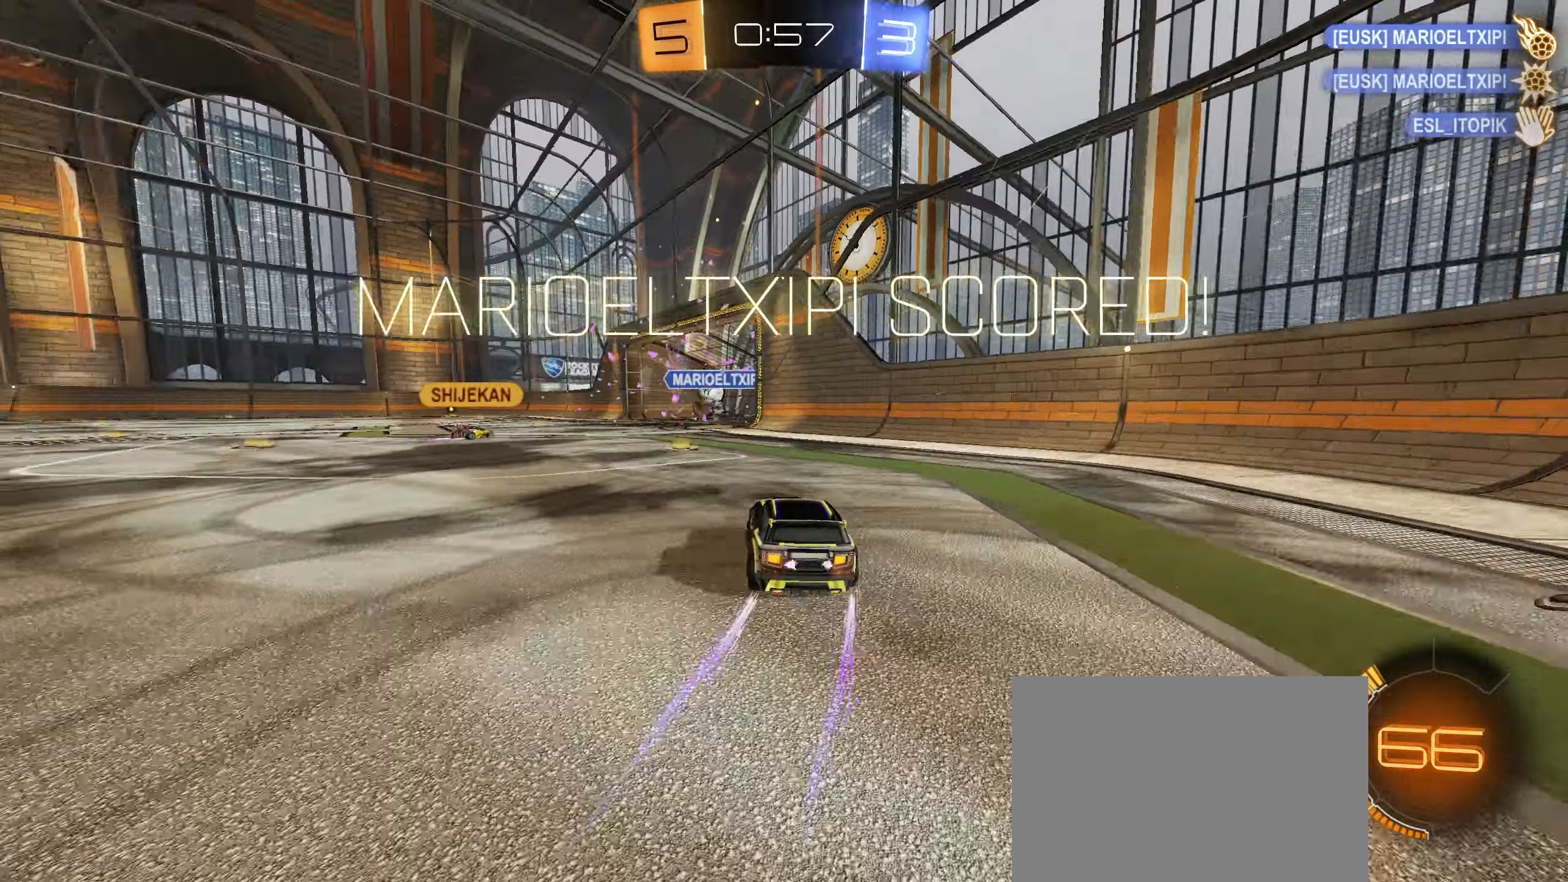
{"buttons": ["R2"], "left_stick": "center", "right_stick": "center", "events": [[166, "left_stick", "center"], [183, "CIRCLE", "down"], [266, "CIRCLE", "up"], [333, "CIRCLE", "down"], [433, "CIRCLE", "up"]]}
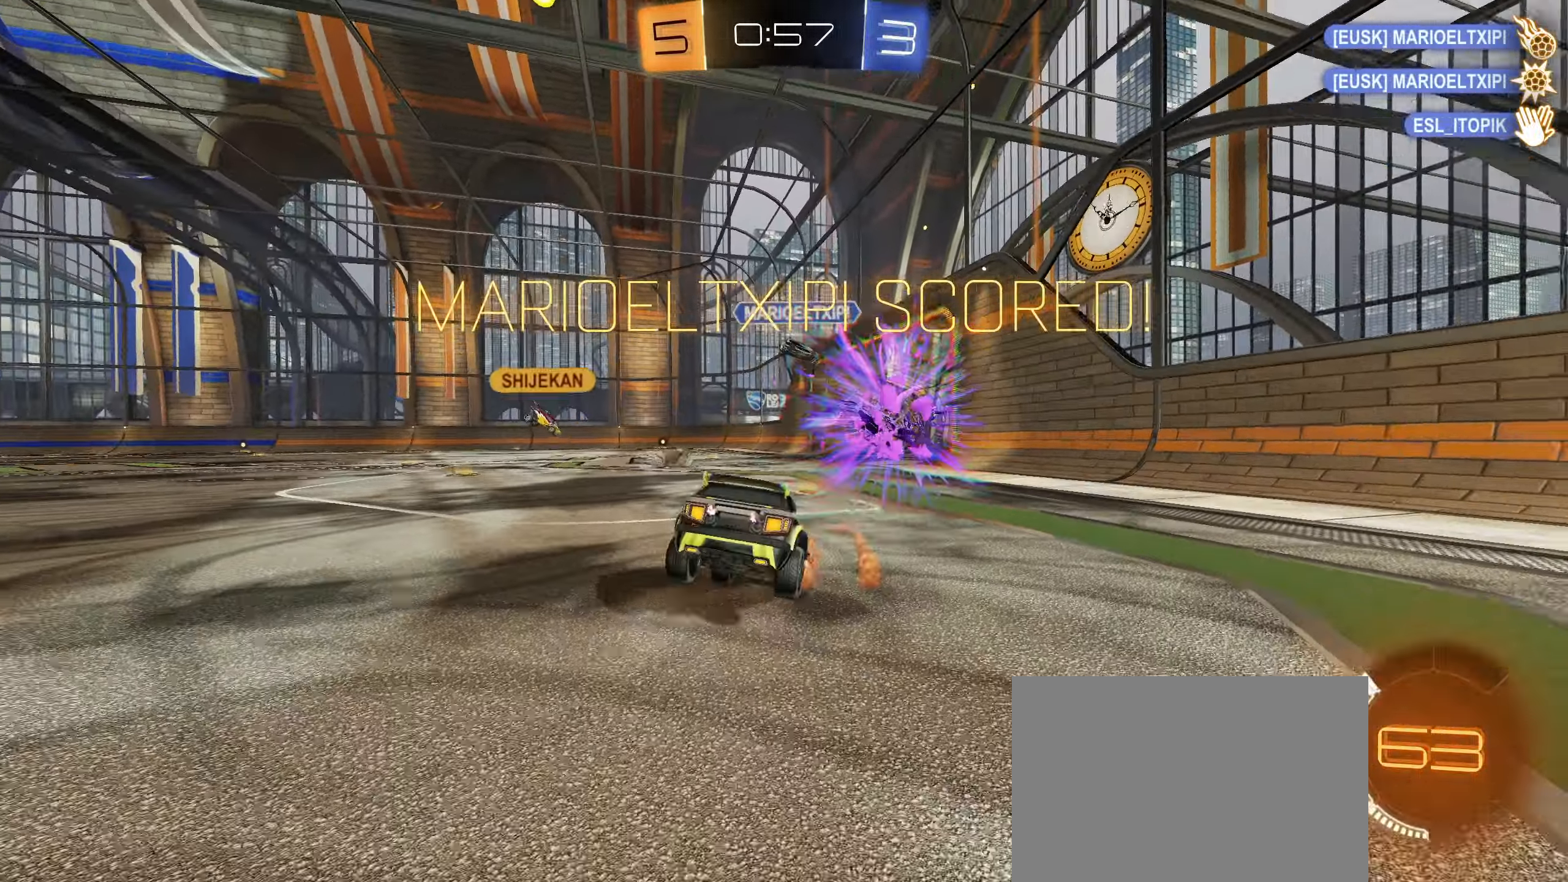
{"buttons": [], "left_stick": "up-right", "right_stick": "center", "events": [[283, "R2", "up"], [466, "left_stick", "up-right"]]}
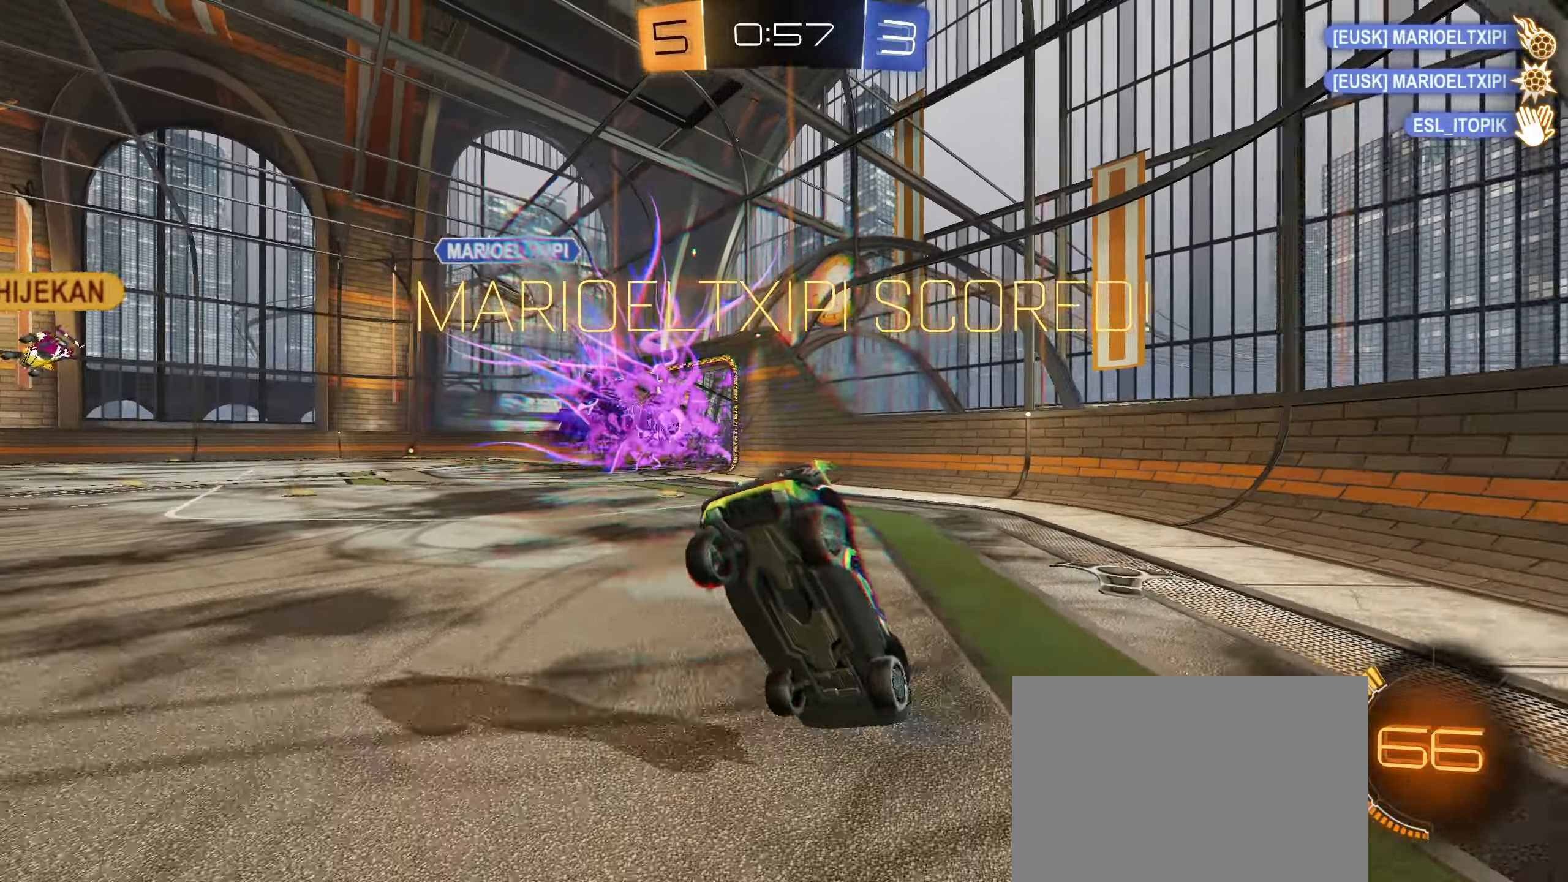
{"buttons": ["CIRCLE", "R1"], "left_stick": "down-right", "right_stick": "center", "events": [[83, "R1", "down"], [216, "left_stick", "right"], [316, "CIRCLE", "down"], [316, "left_stick", "down-right"]]}
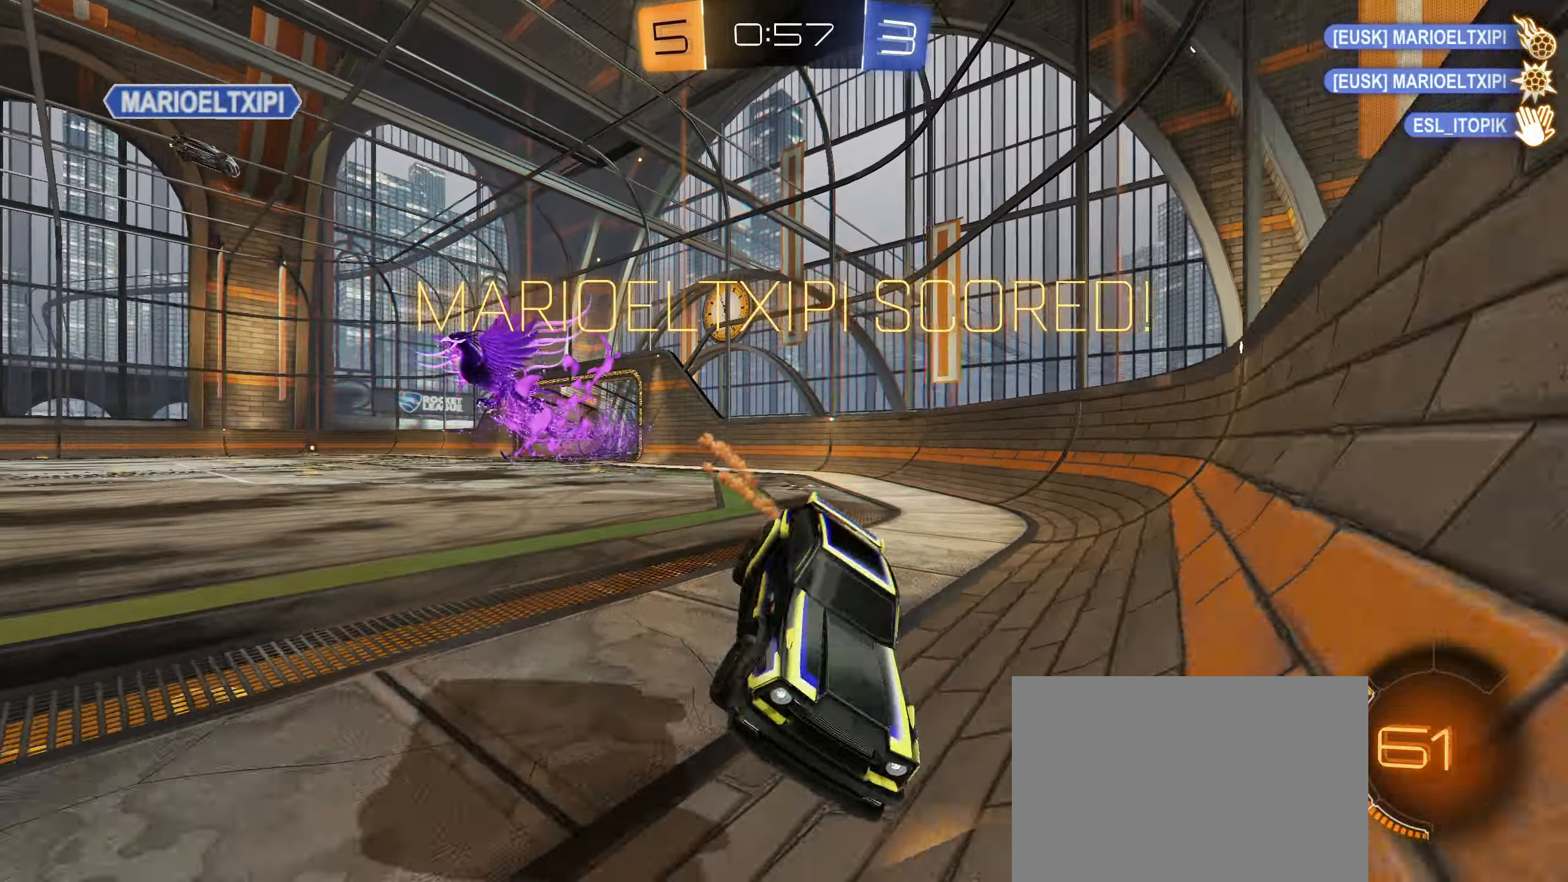
{"buttons": ["CROSS", "CIRCLE", "R1"], "left_stick": "up-right", "right_stick": "center"}
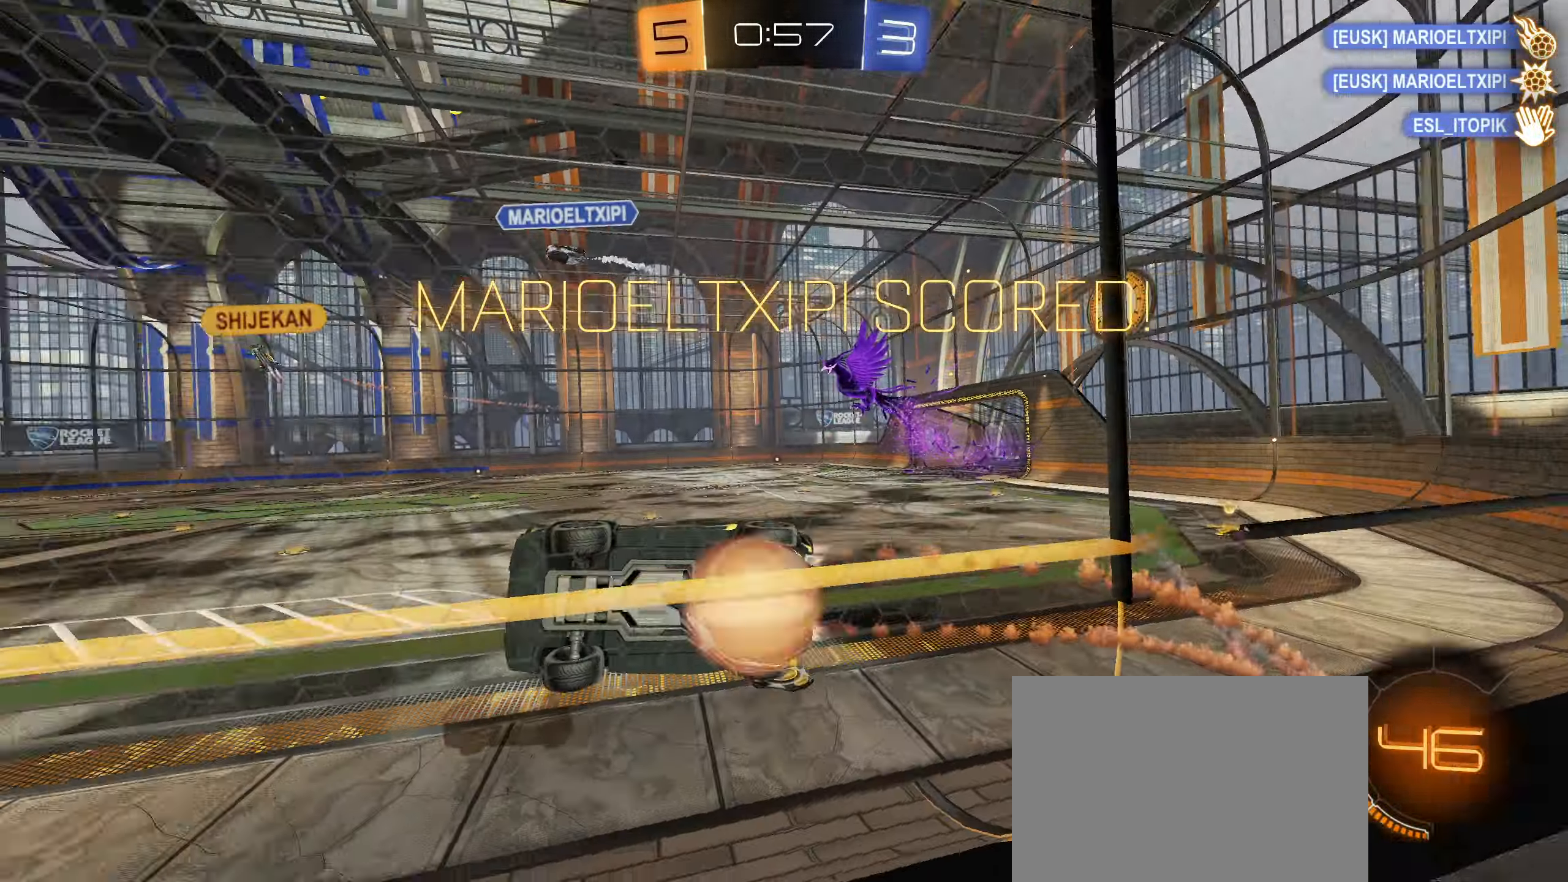
{"buttons": [], "left_stick": "center", "right_stick": "center", "events": [[50, "R1", "up"], [66, "left_stick", "down-left"], [83, "L1", "down"], [183, "CROSS", "up"], [300, "left_stick", "center"], [316, "L1", "up"], [350, "CIRCLE", "up"], [350, "left_stick", "right"], [483, "left_stick", "center"]]}
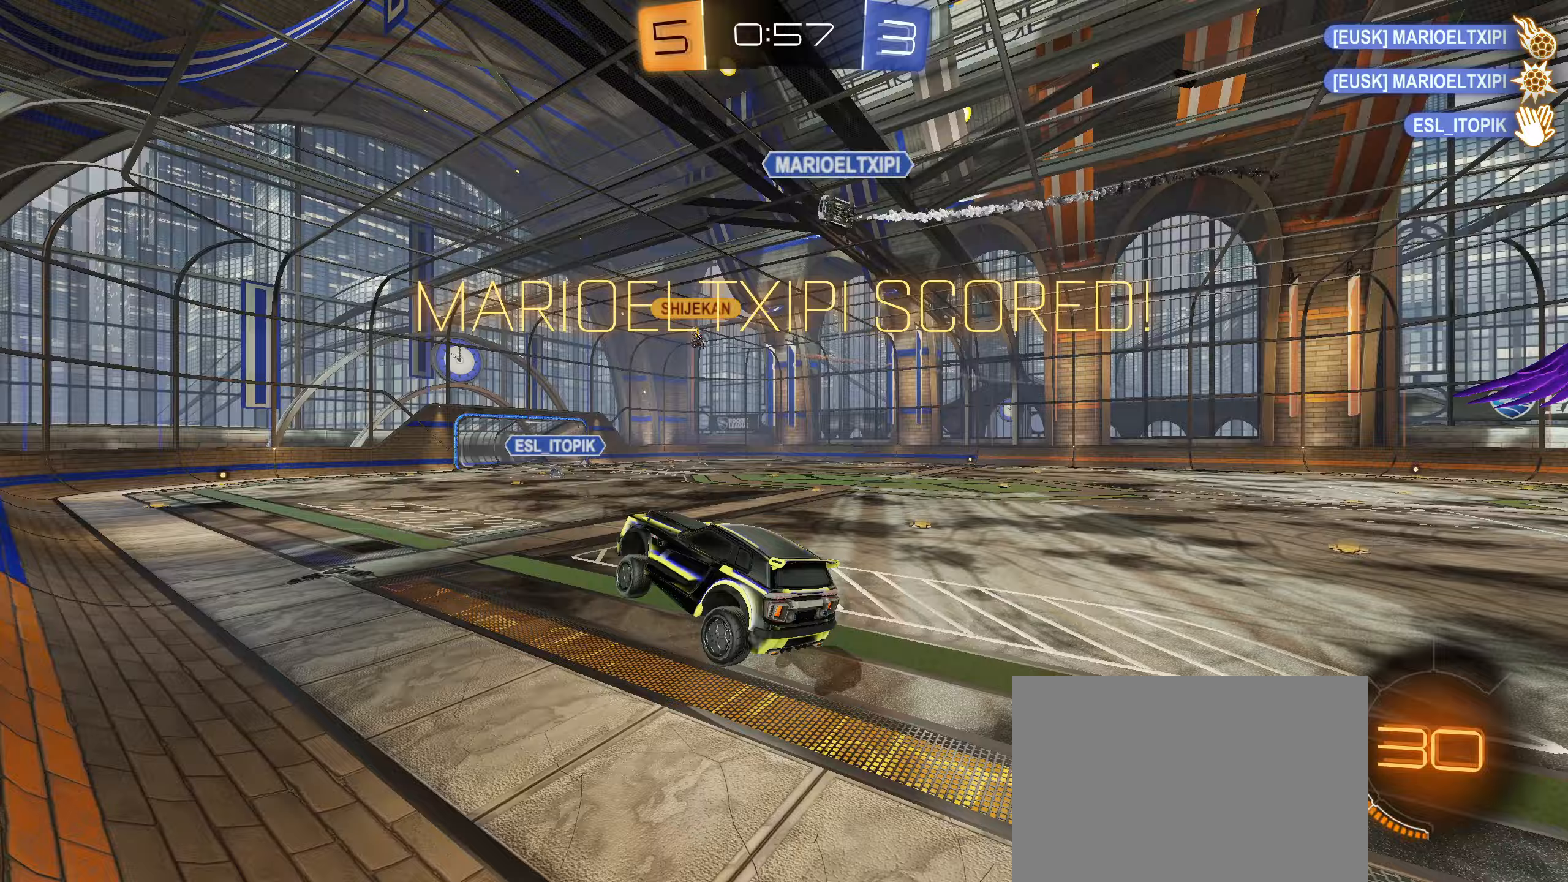
{"buttons": ["CROSS", "CIRCLE", "R1"], "left_stick": "up-right", "right_stick": "center", "events": [[33, "L1", "down"], [33, "left_stick", "left"], [117, "L1", "up"], [117, "left_stick", "center"], [333, "left_stick", "up-right"], [467, "R1", "down"], [483, "CIRCLE", "down"], [483, "CROSS", "down"]]}
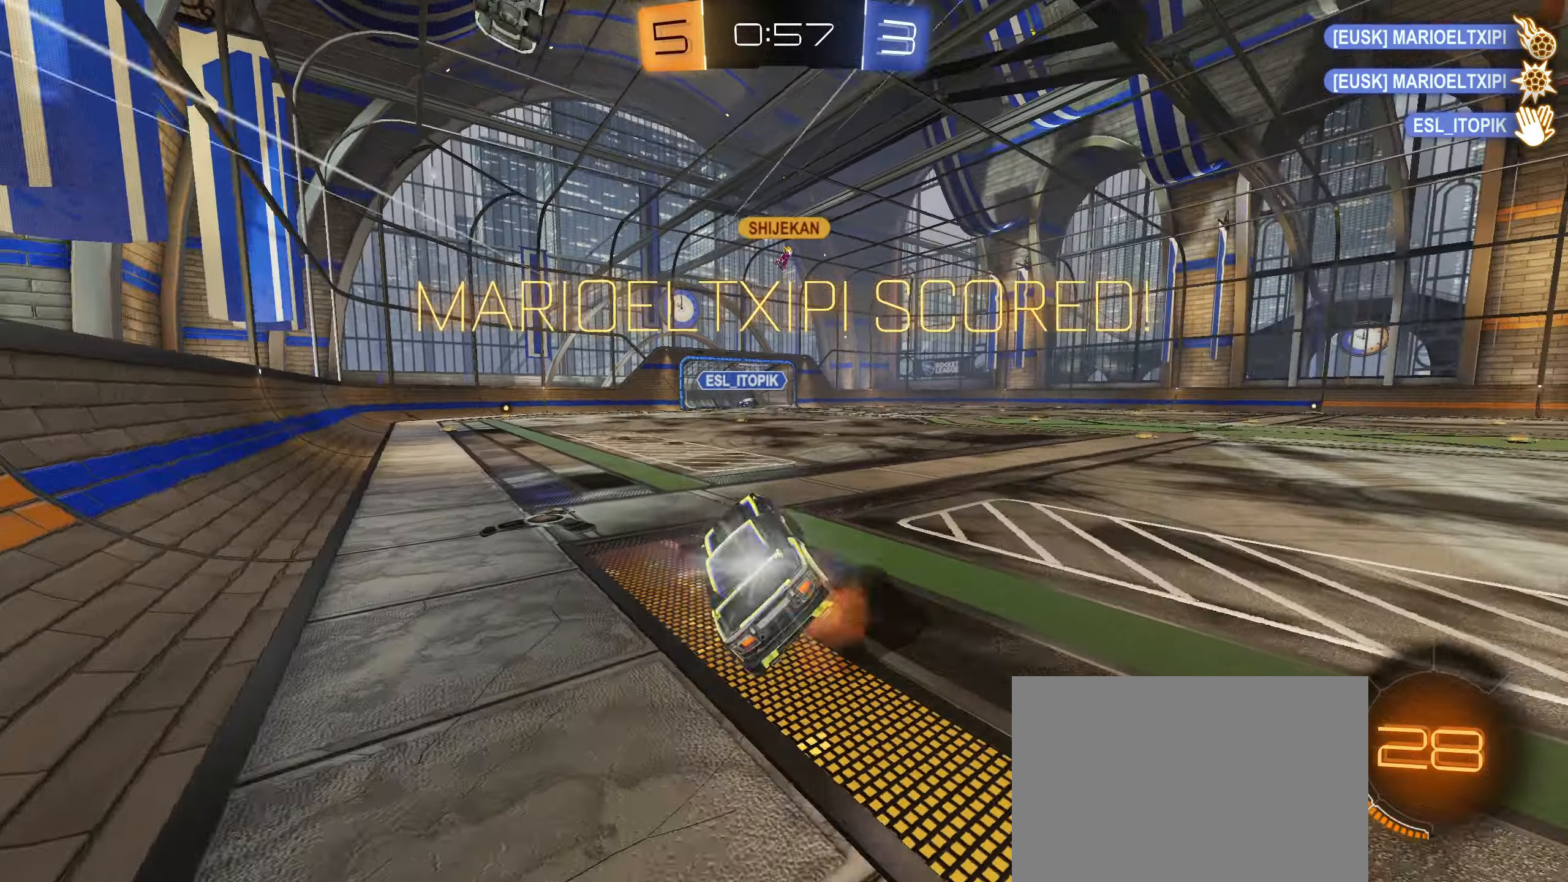
{"buttons": ["CROSS", "CIRCLE", "R1"], "left_stick": "down", "right_stick": "center", "events": [[67, "CIRCLE", "up"], [67, "CROSS", "up"], [150, "CIRCLE", "down"], [150, "CROSS", "down"], [217, "CIRCLE", "up"], [233, "CROSS", "up"], [267, "CIRCLE", "down"], [283, "CROSS", "down"], [367, "CROSS", "up"], [383, "left_stick", "down-right"], [400, "CROSS", "down"], [467, "left_stick", "down"]]}
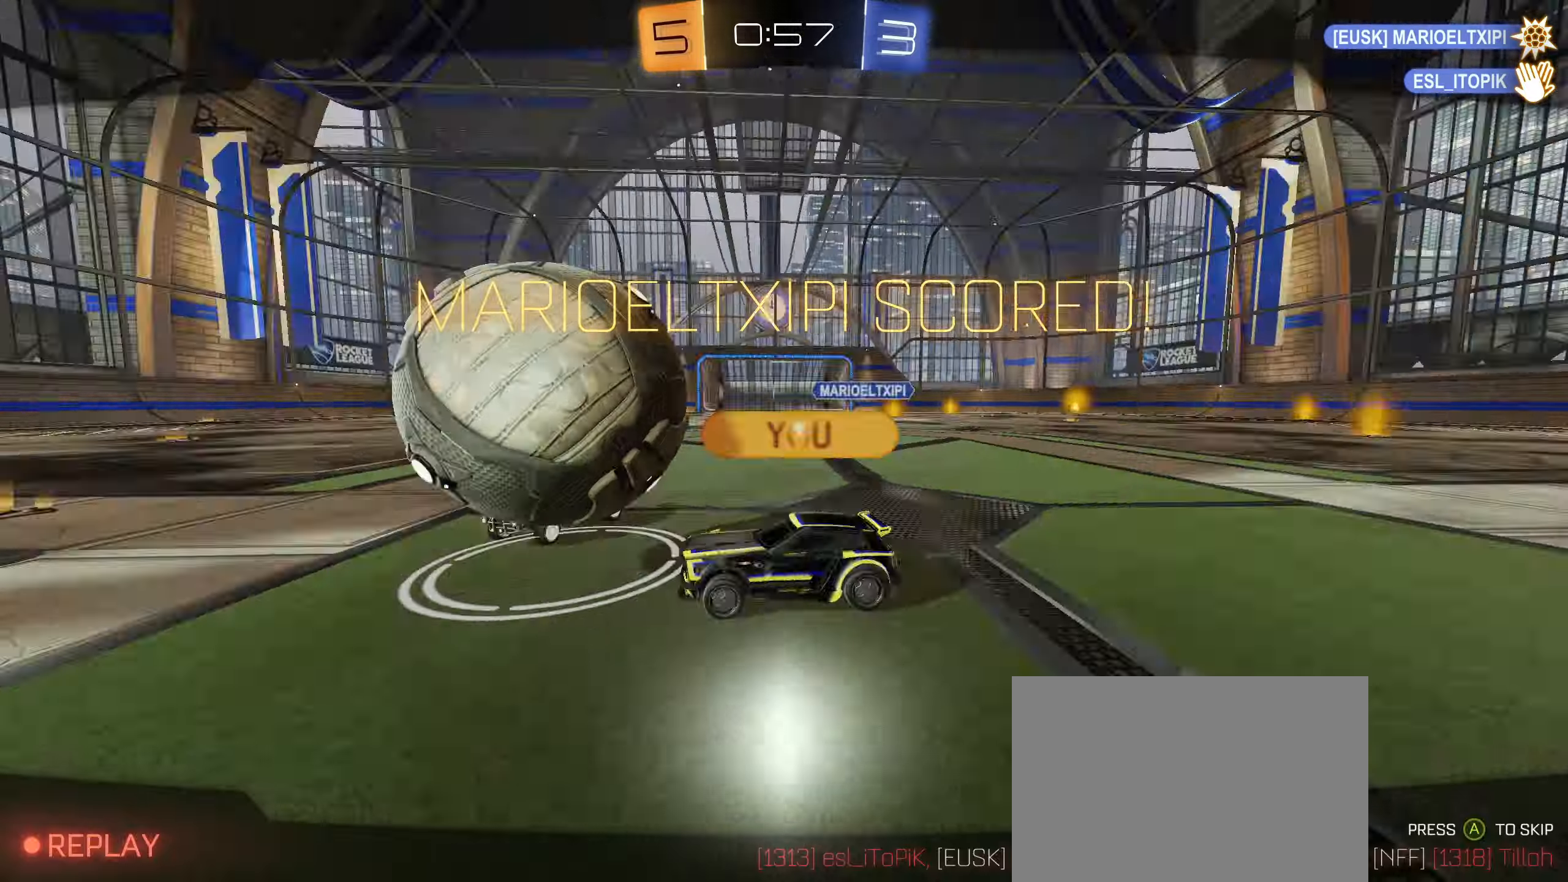
{"buttons": [], "left_stick": "center", "right_stick": "center", "events": [[50, "CROSS", "up"], [100, "left_stick", "down-right"], [333, "CROSS", "down"], [417, "CIRCLE", "up"], [417, "left_stick", "center"], [450, "CROSS", "up"], [483, "R1", "up"]]}
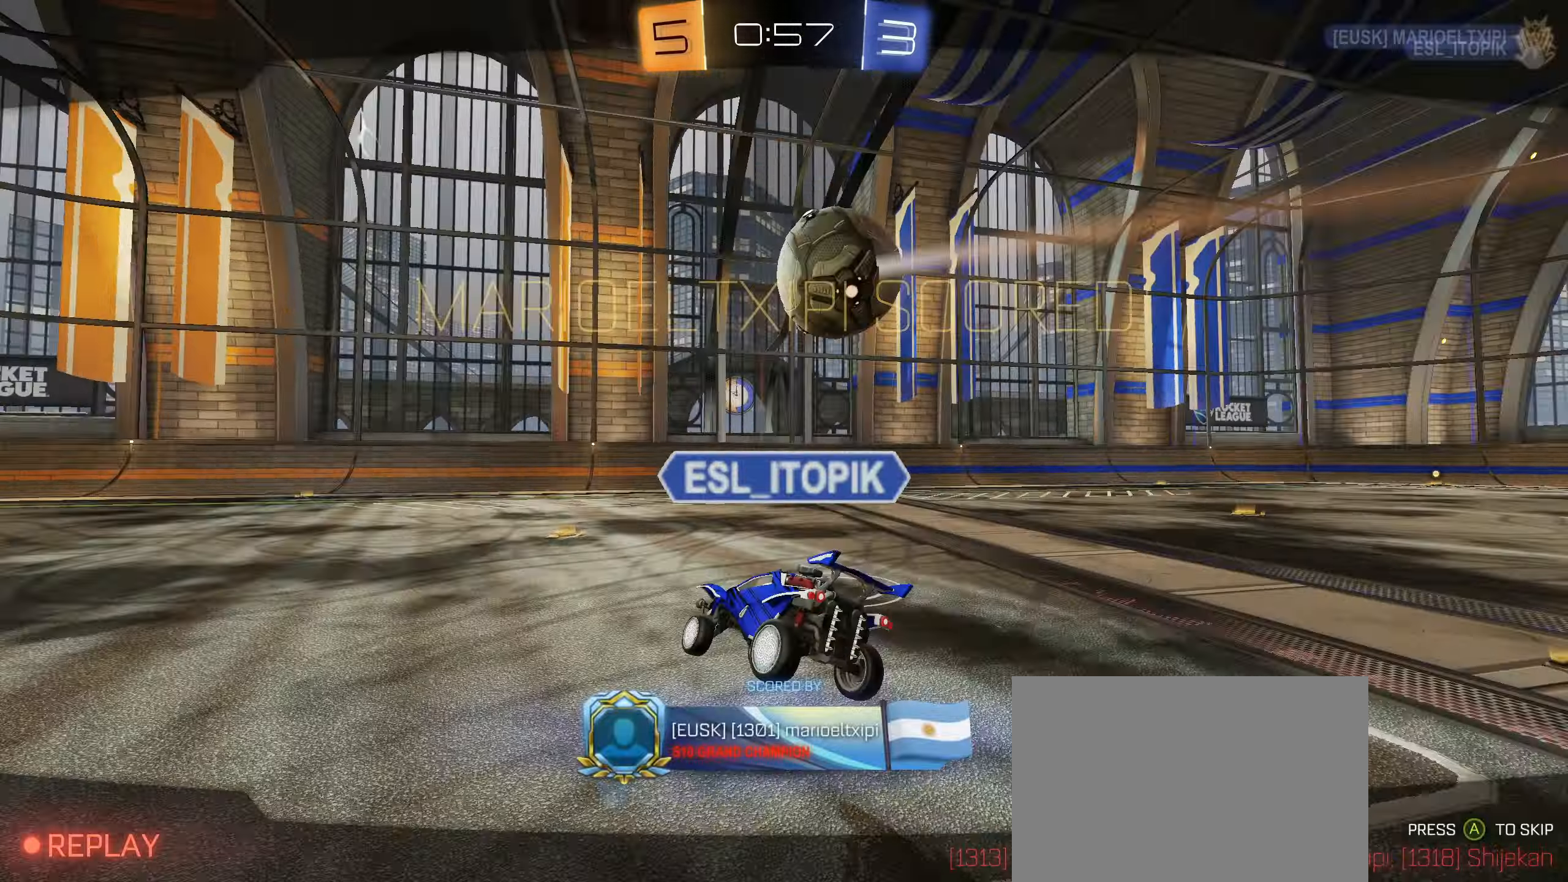
{"buttons": ["CROSS"], "left_stick": "center", "right_stick": "center", "events": [[483, "CROSS", "down"]]}
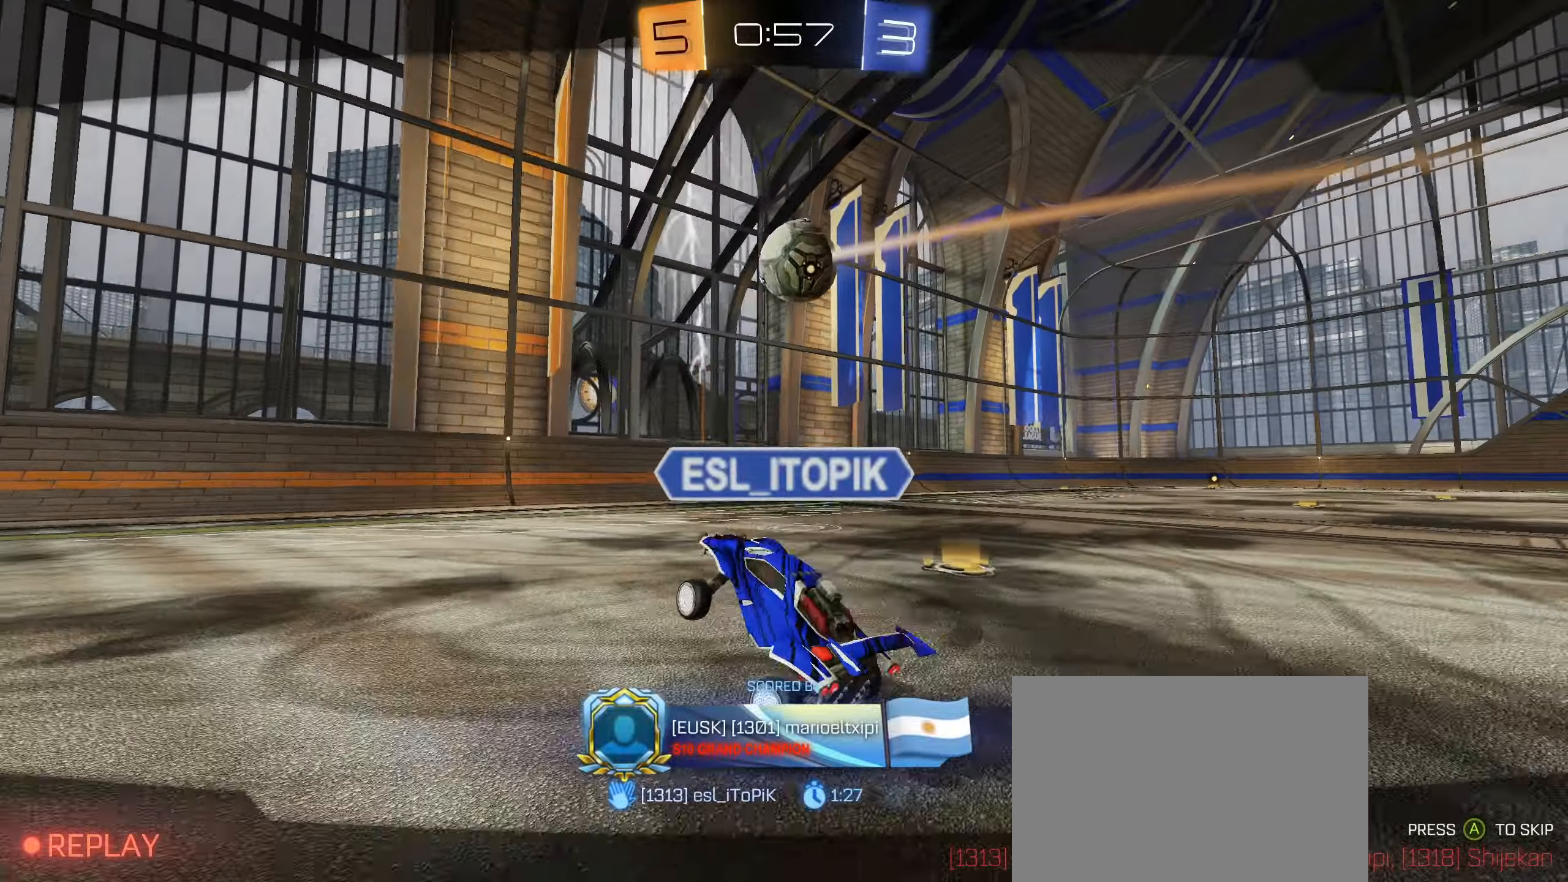
{"buttons": [], "left_stick": "center", "right_stick": "center", "events": [[117, "CROSS", "up"], [283, "CROSS", "down"], [417, "CROSS", "up"]]}
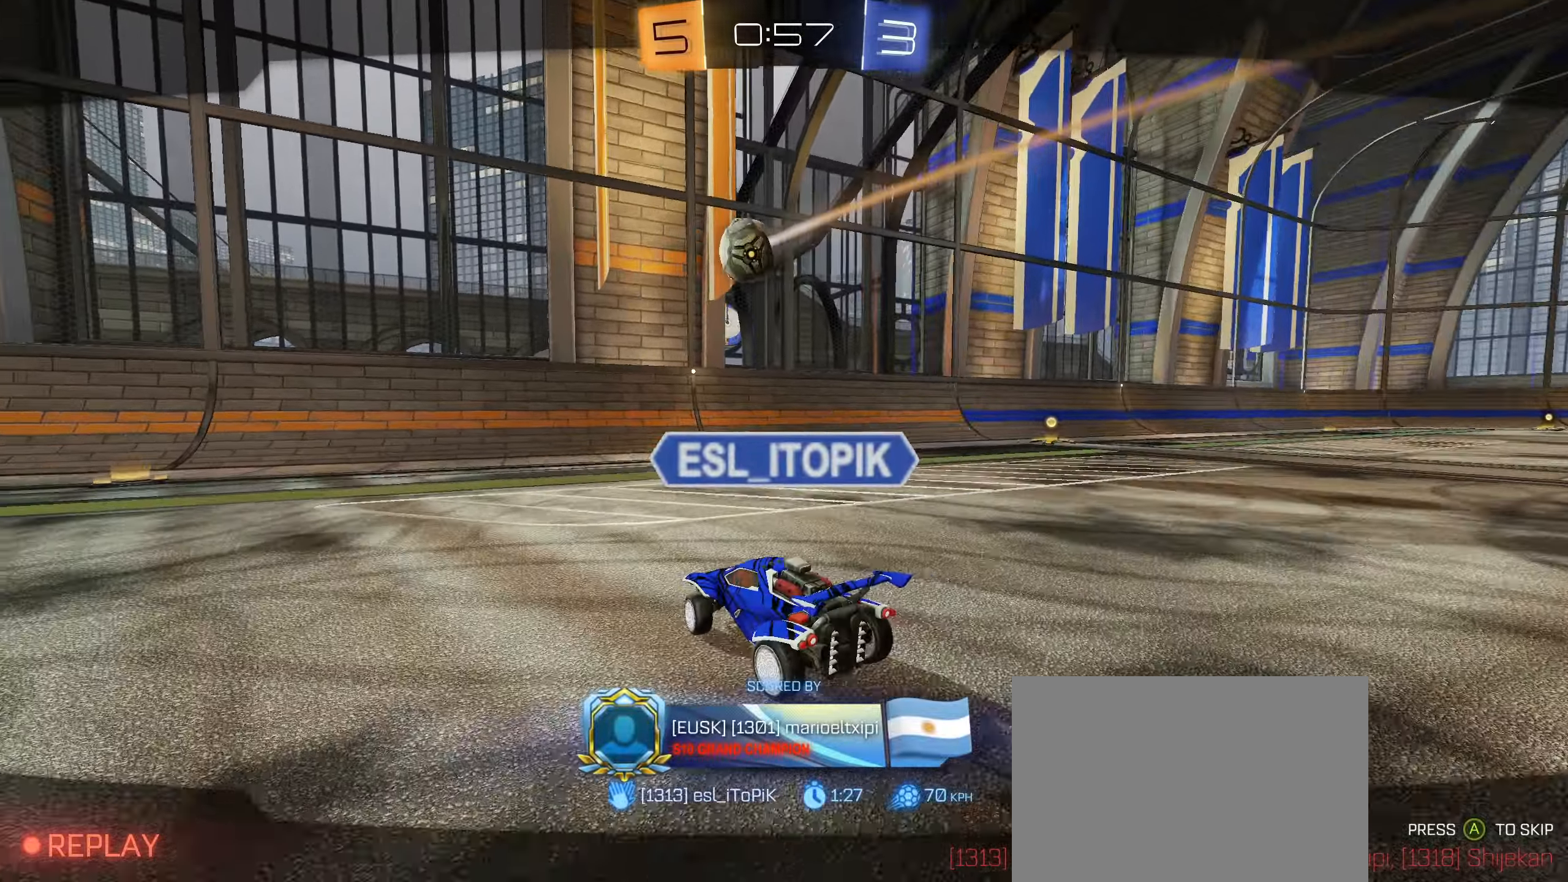
{"buttons": [], "left_stick": "center", "right_stick": "center", "events": []}
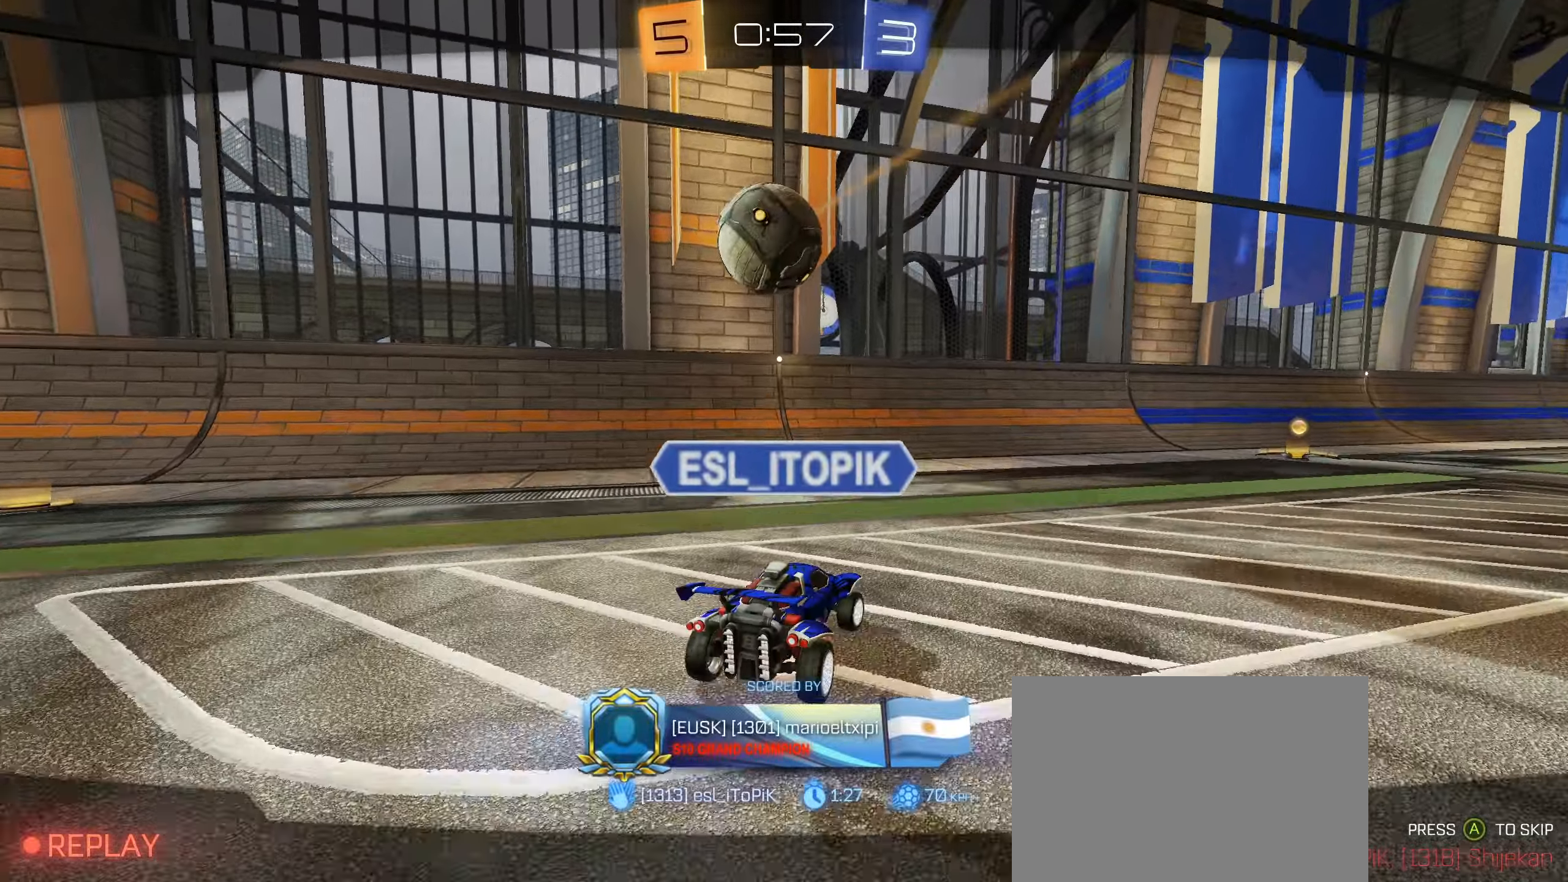
{"buttons": [], "left_stick": "center", "right_stick": "center", "events": []}
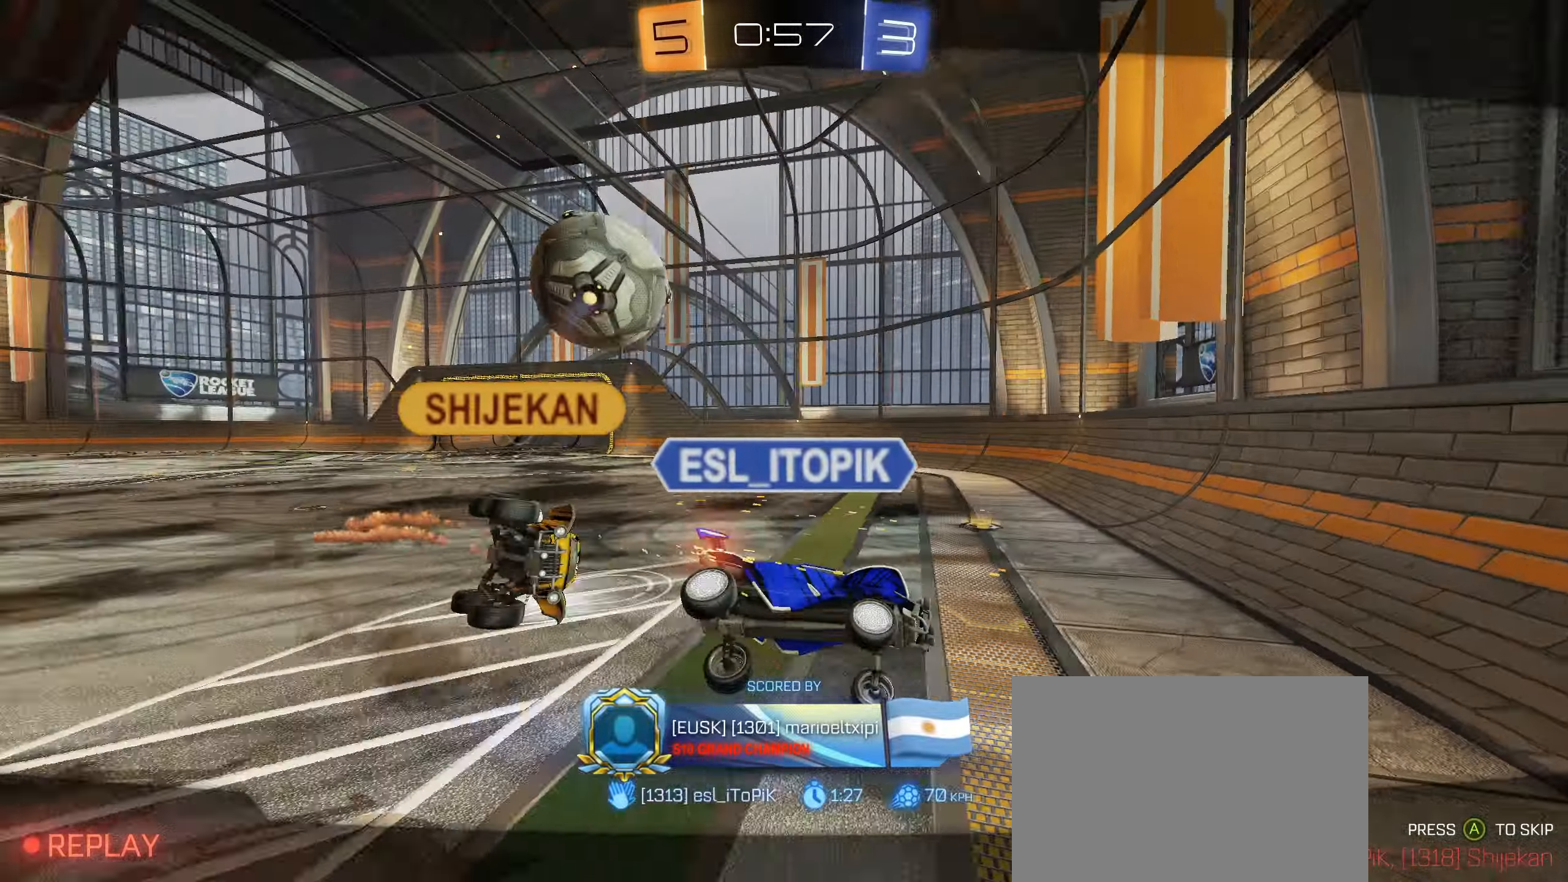
{"buttons": [], "left_stick": "center", "right_stick": "center", "events": []}
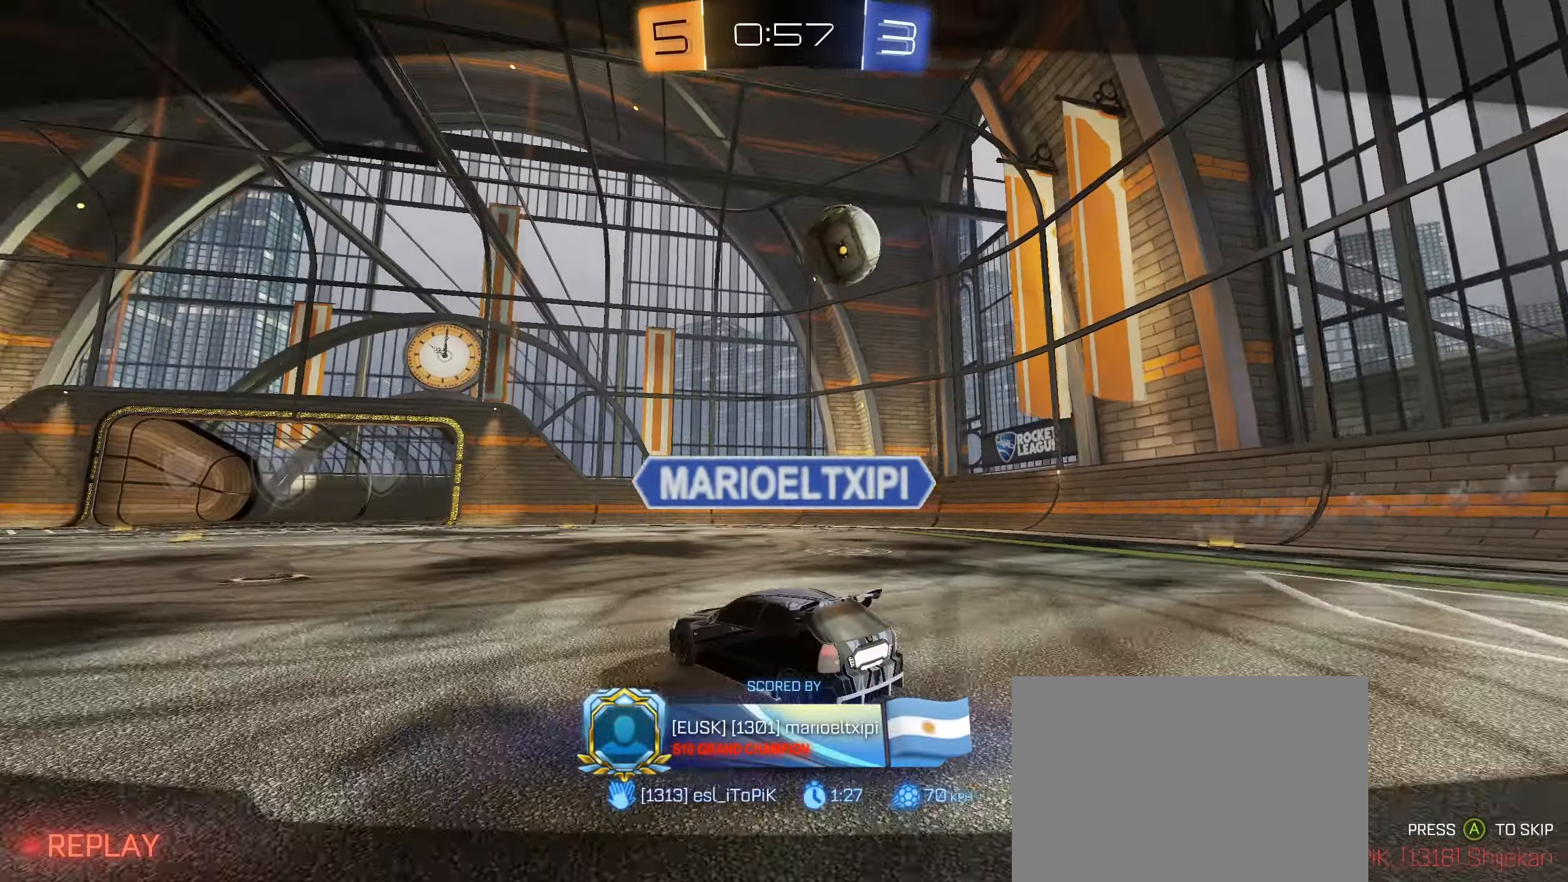
{"buttons": [], "left_stick": "center", "right_stick": "center", "events": []}
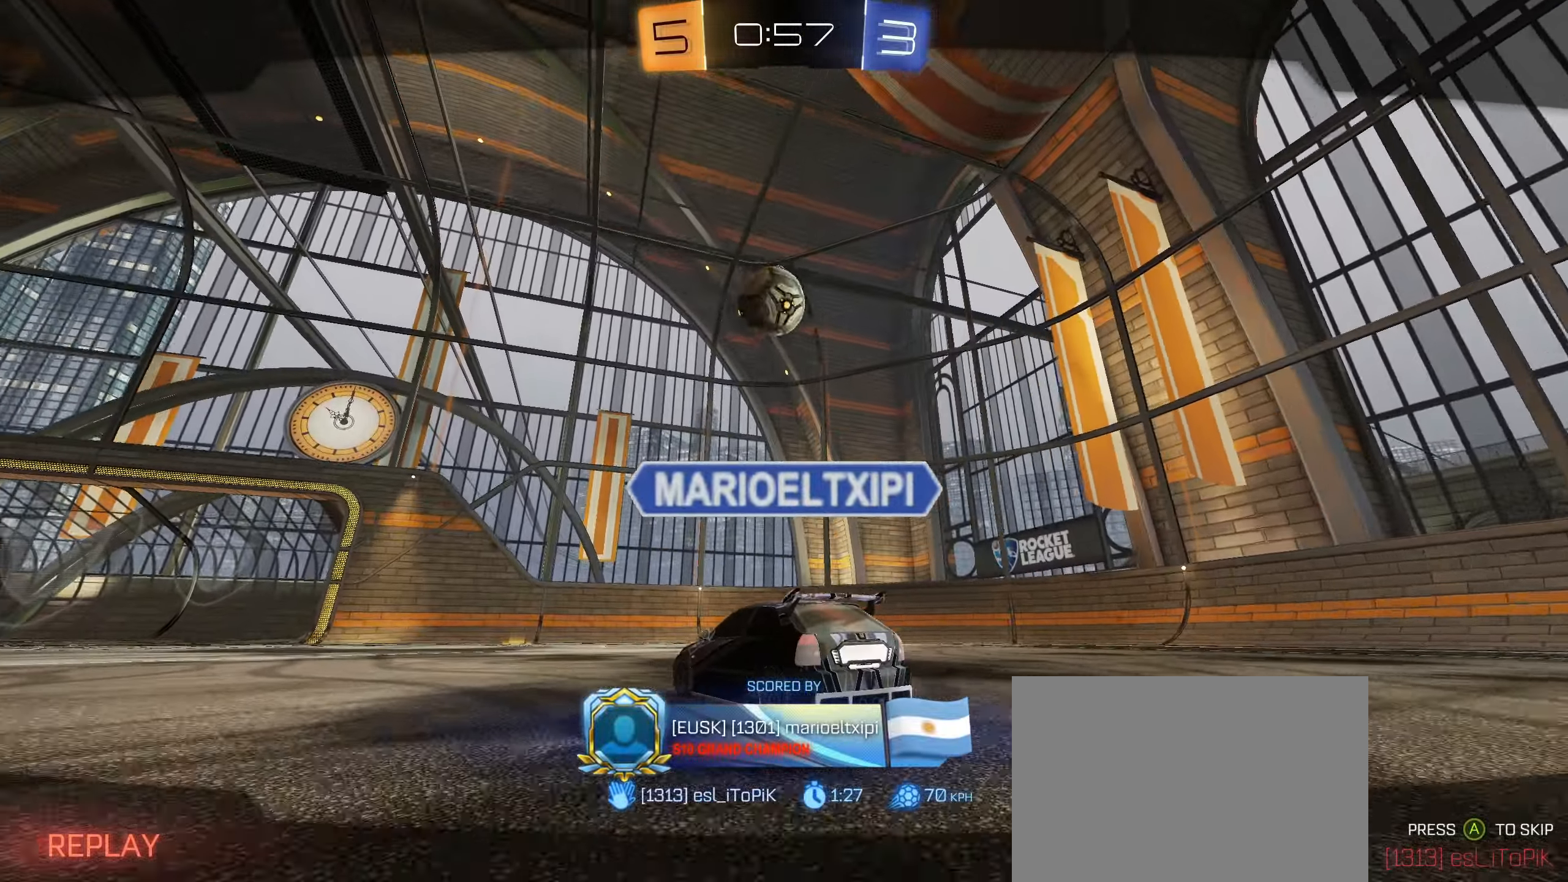
{"buttons": [], "left_stick": "center", "right_stick": "center", "events": []}
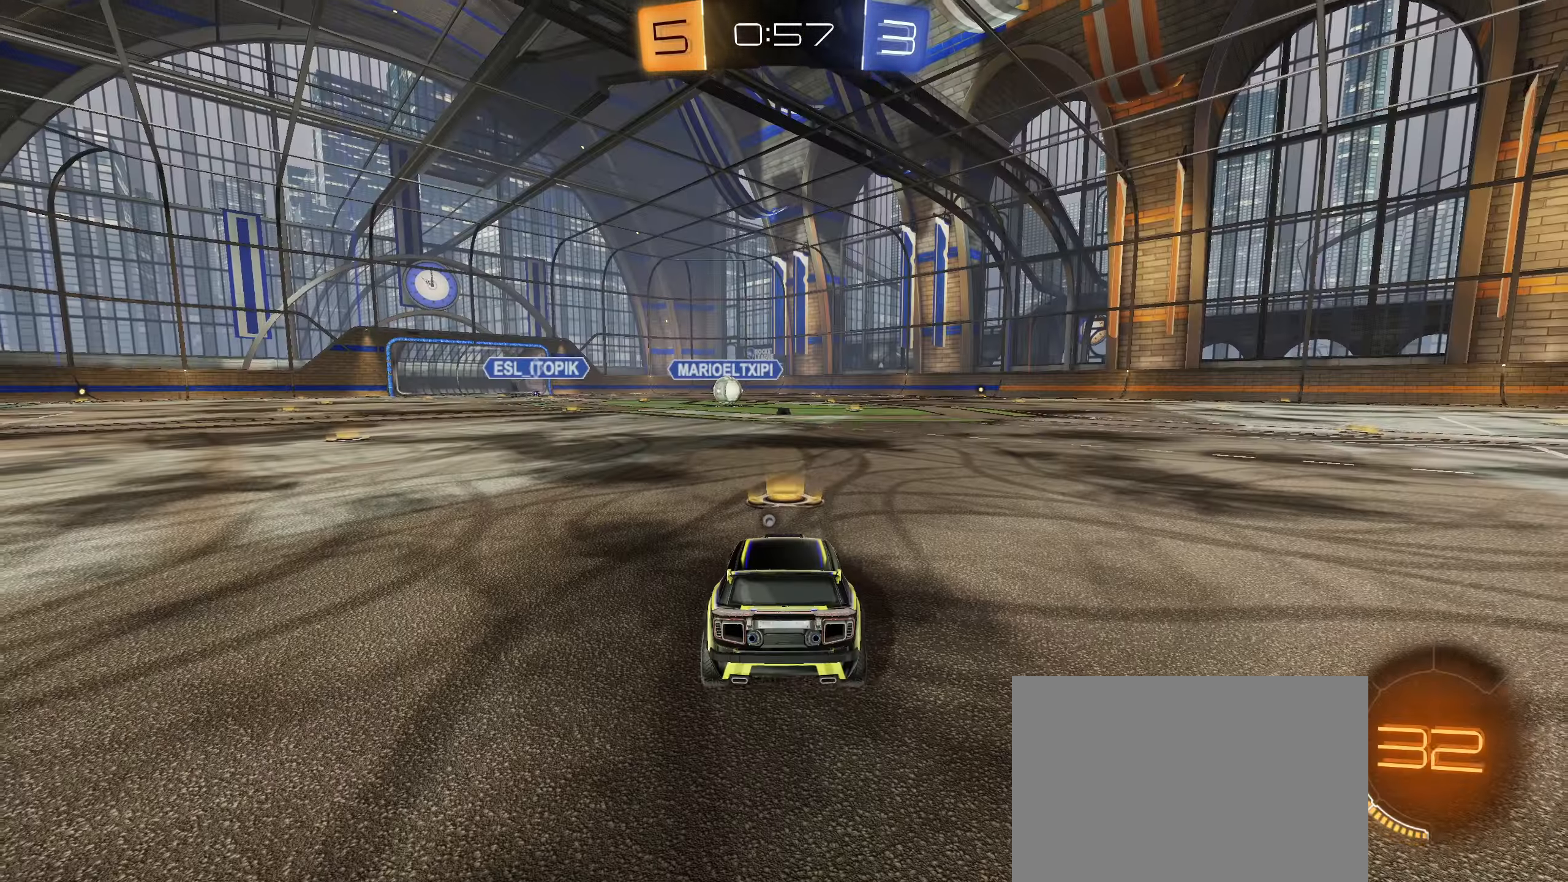
{"buttons": [], "left_stick": "center", "right_stick": "center", "events": []}
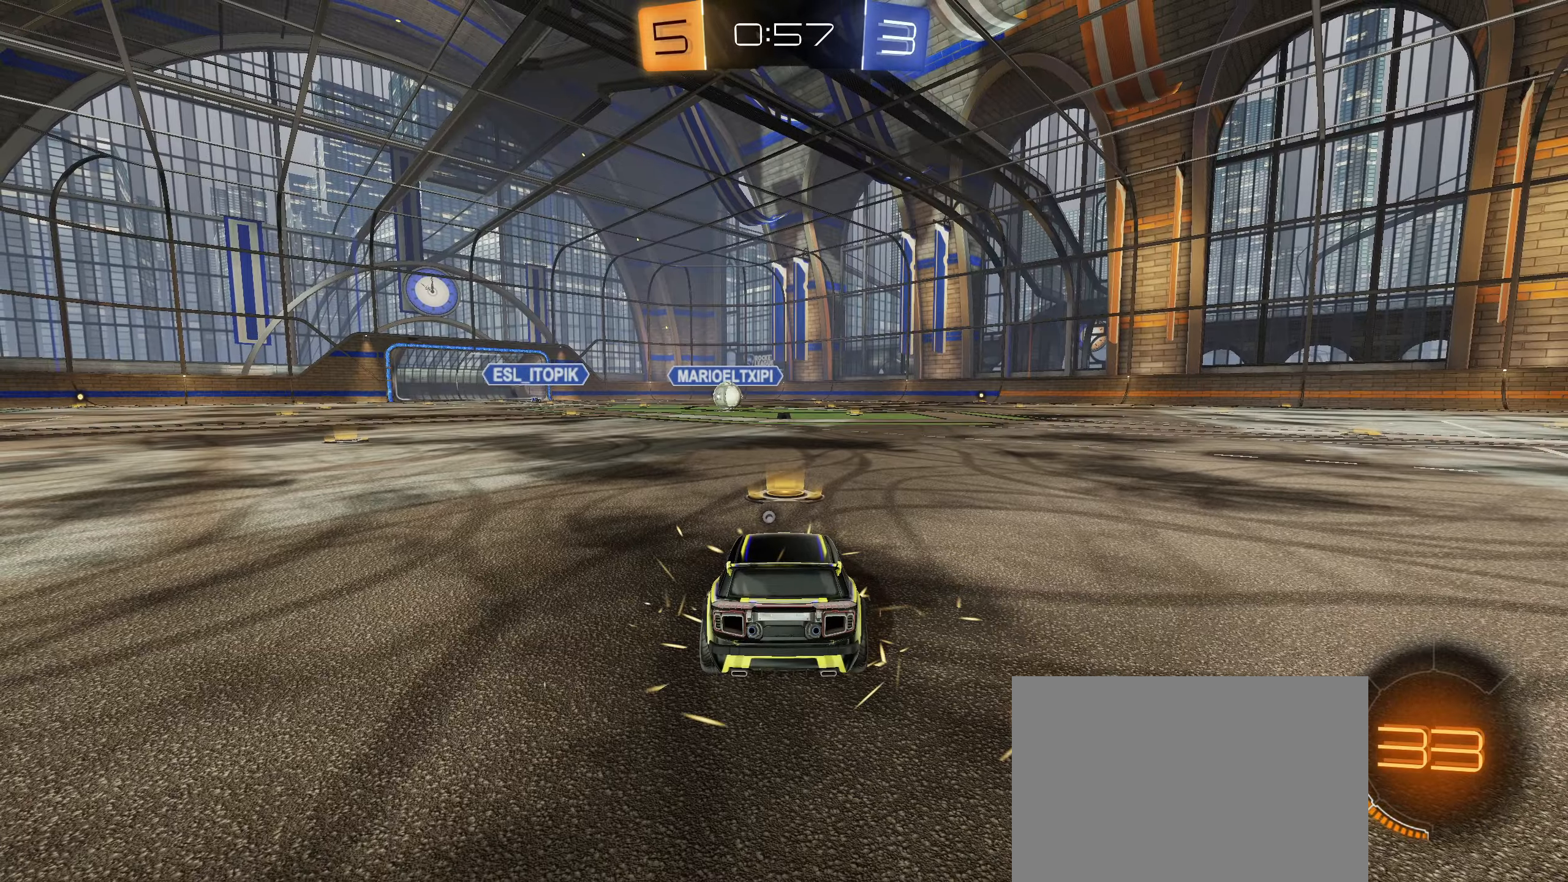
{"buttons": [], "left_stick": "center", "right_stick": "center", "events": []}
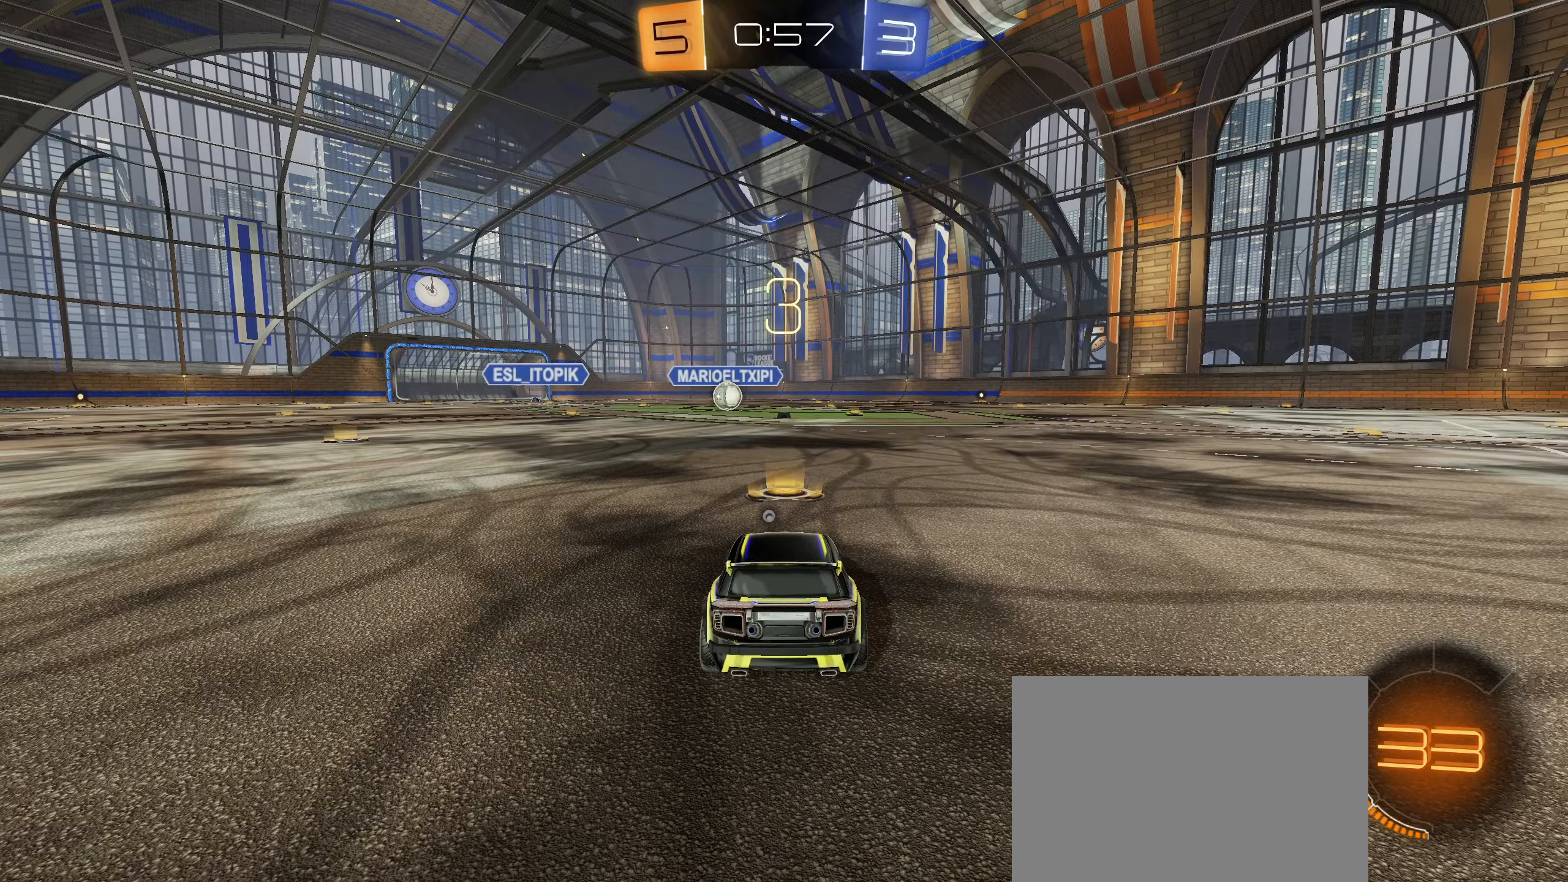
{"buttons": [], "left_stick": "center", "right_stick": "center", "events": []}
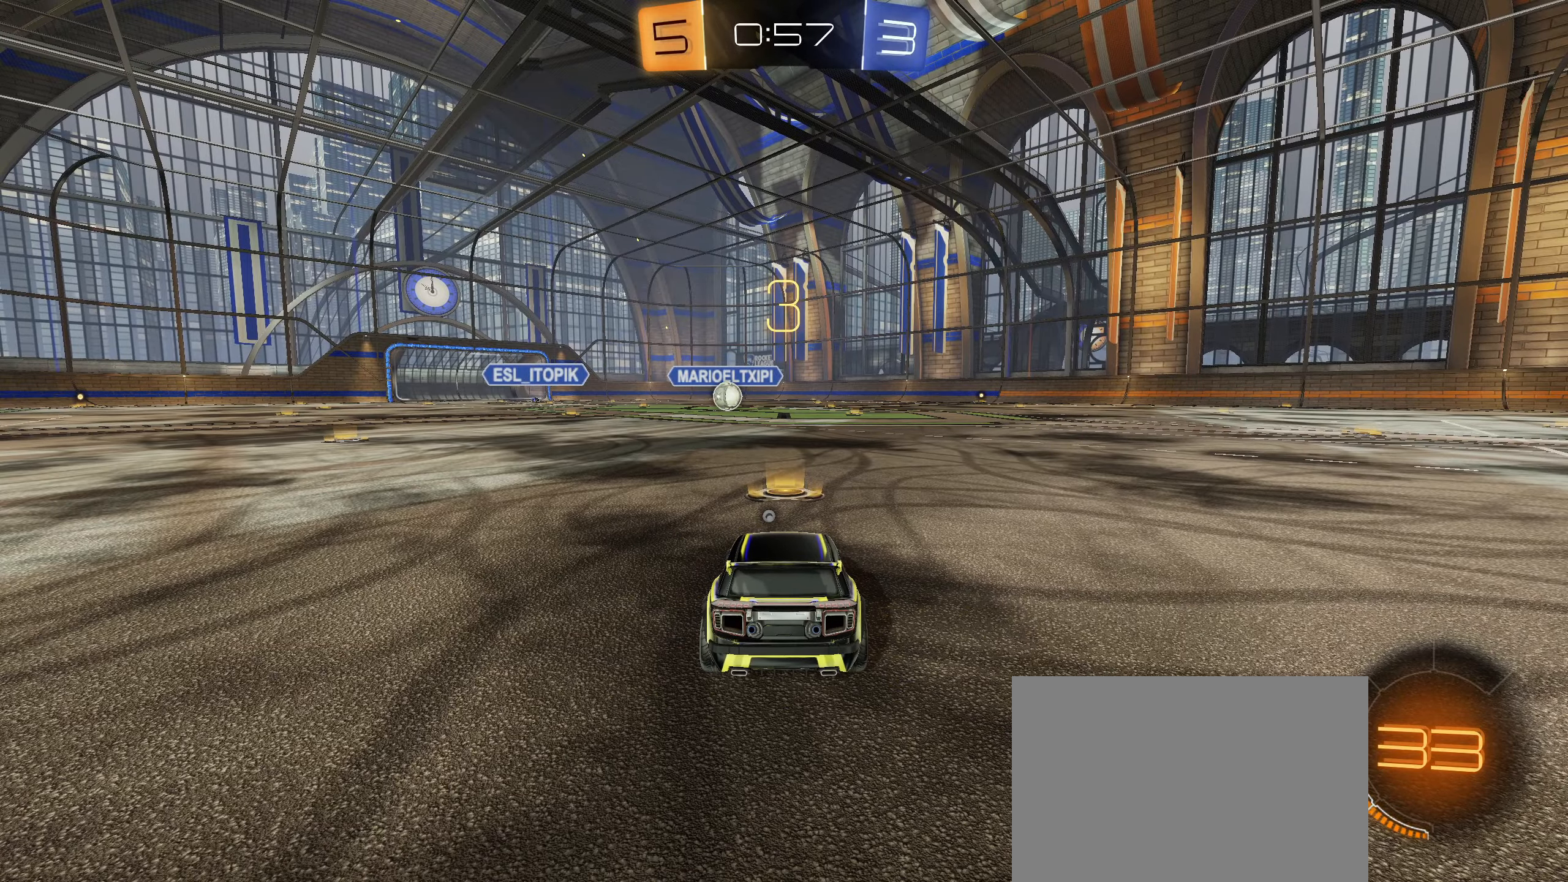
{"buttons": [], "left_stick": "center", "right_stick": "center", "events": [[417, "right_stick", "down"], [500, "right_stick", "center"]]}
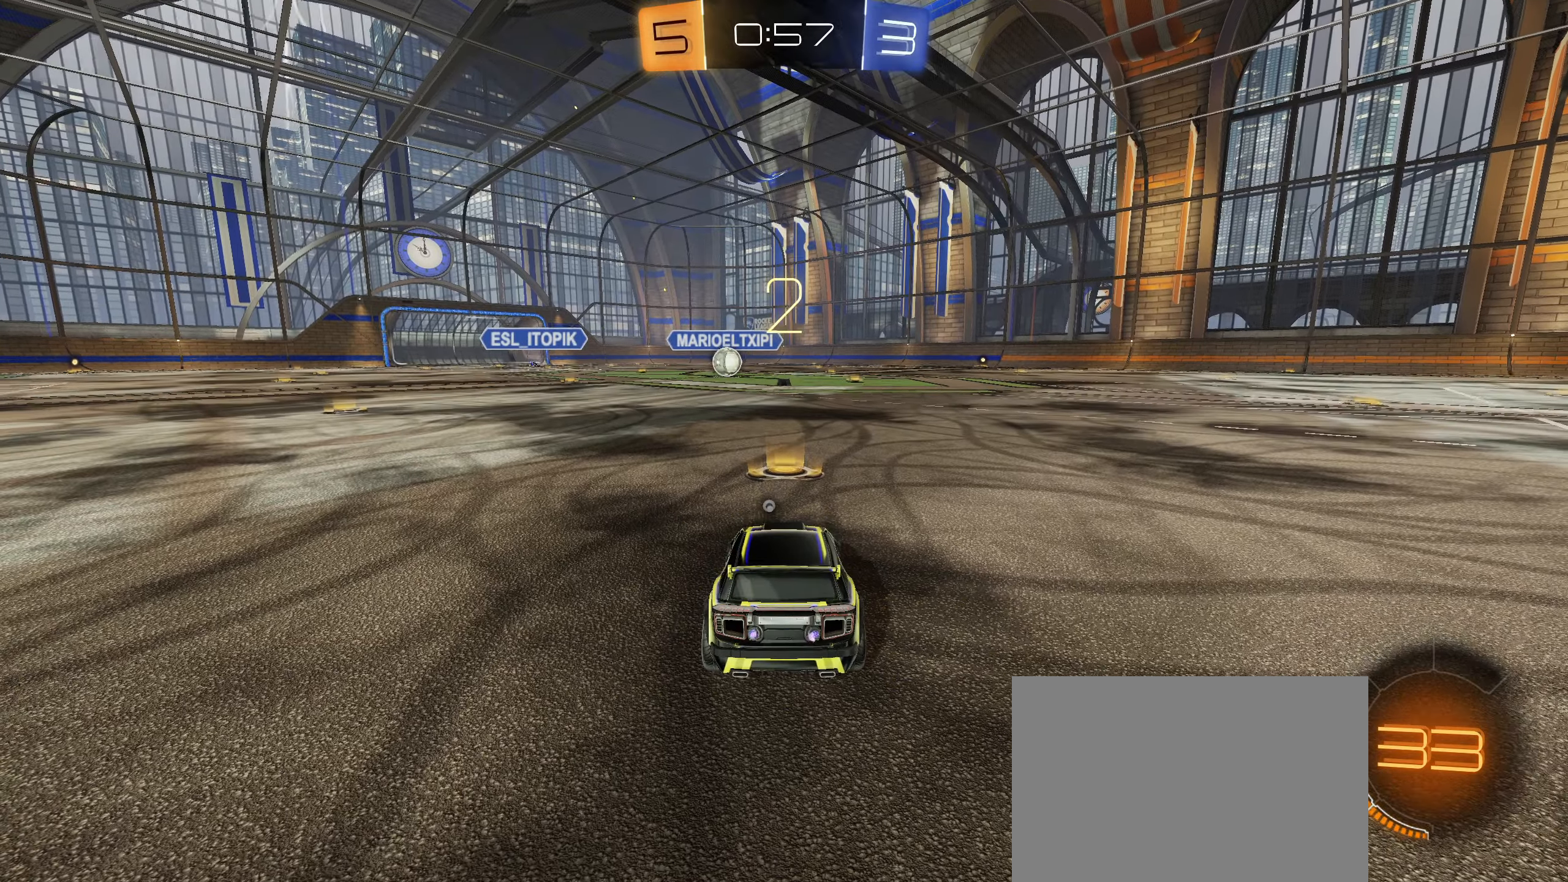
{"buttons": ["R2"], "left_stick": "center", "right_stick": "center", "events": [[34, "R2", "down"], [200, "L2", "down"], [250, "L2", "up"]]}
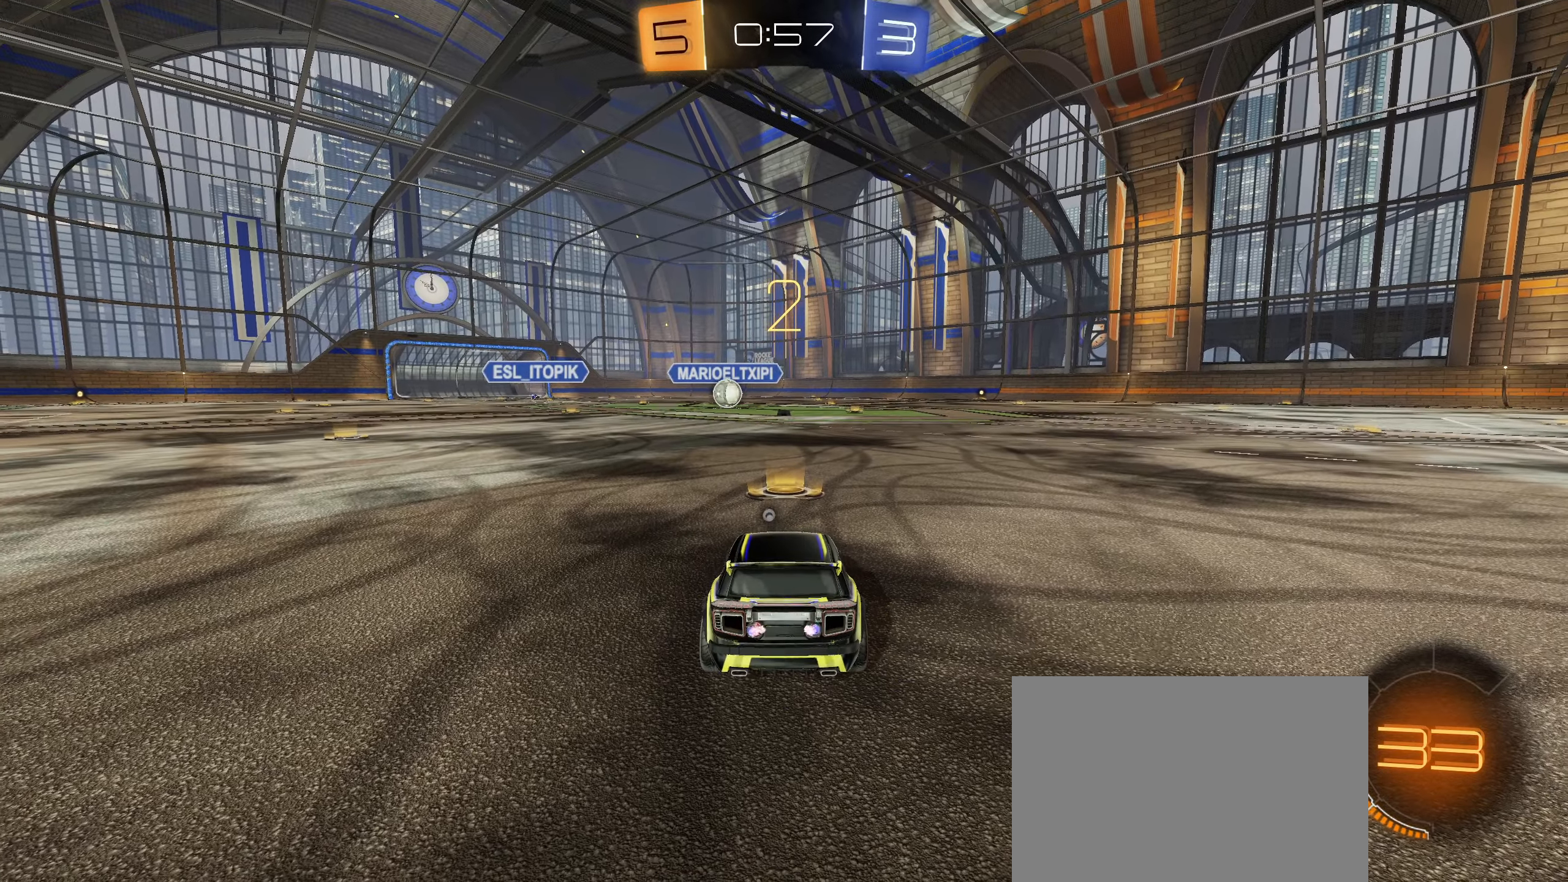
{"buttons": ["L2", "R2"], "left_stick": "left", "right_stick": "center", "events": [[34, "L2", "down"], [50, "left_stick", "up-right"], [184, "left_stick", "left"], [317, "left_stick", "up"], [467, "left_stick", "left"]]}
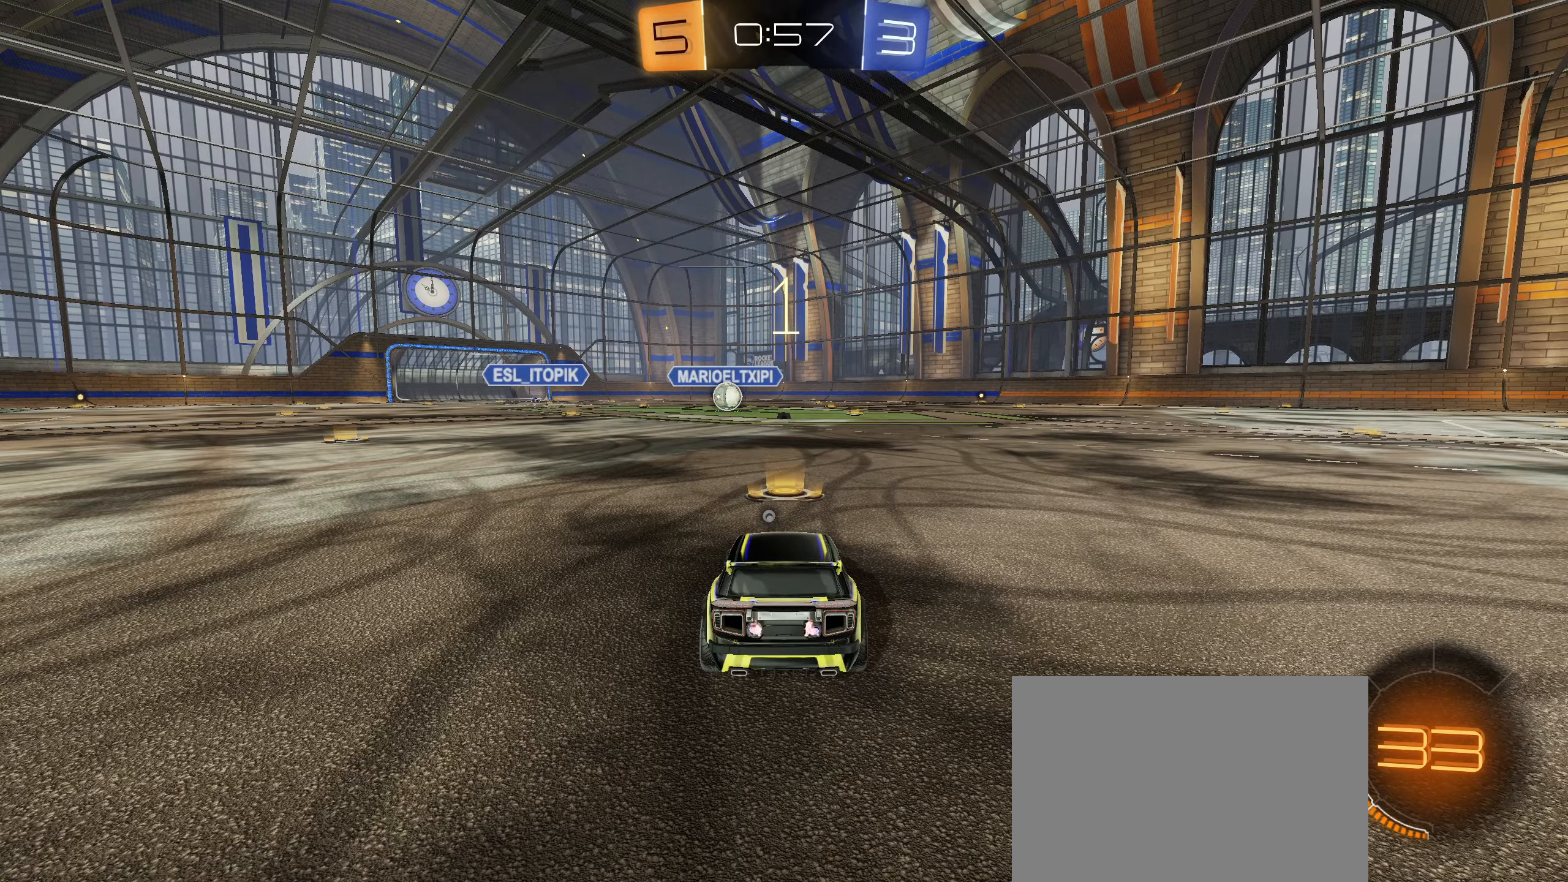
{"buttons": ["L2", "R2"], "left_stick": "down-left", "right_stick": "center", "events": [[84, "left_stick", "up-right"], [200, "left_stick", "left"], [334, "left_stick", "up-right"], [467, "left_stick", "down-left"]]}
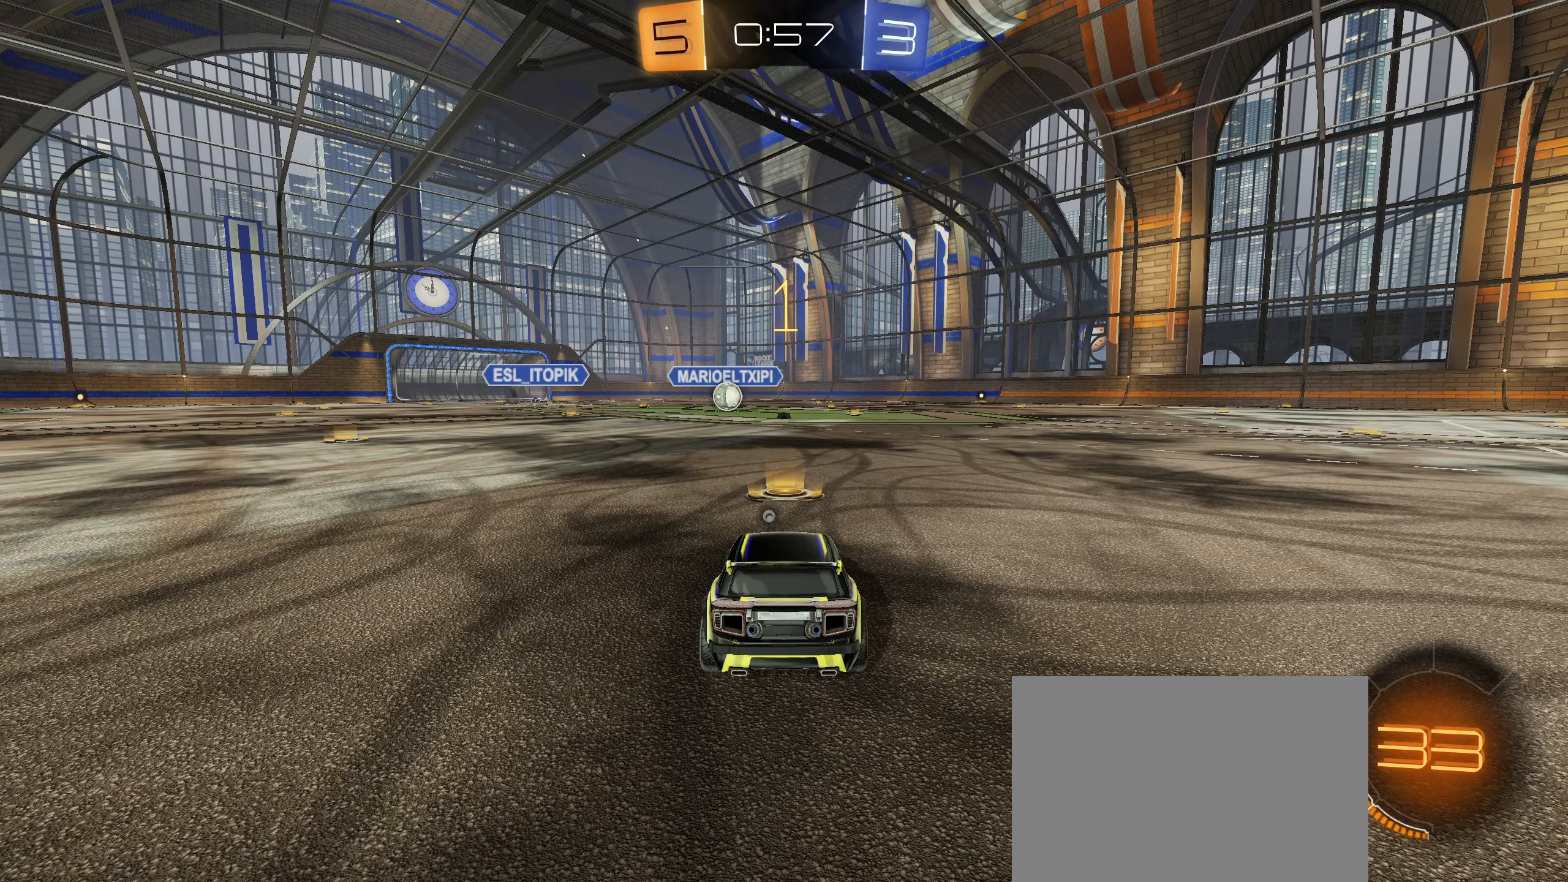
{"buttons": ["CIRCLE", "R2"], "left_stick": "center", "right_stick": "center", "events": [[17, "L2", "up"], [67, "left_stick", "right"], [150, "CIRCLE", "down"], [150, "left_stick", "center"]]}
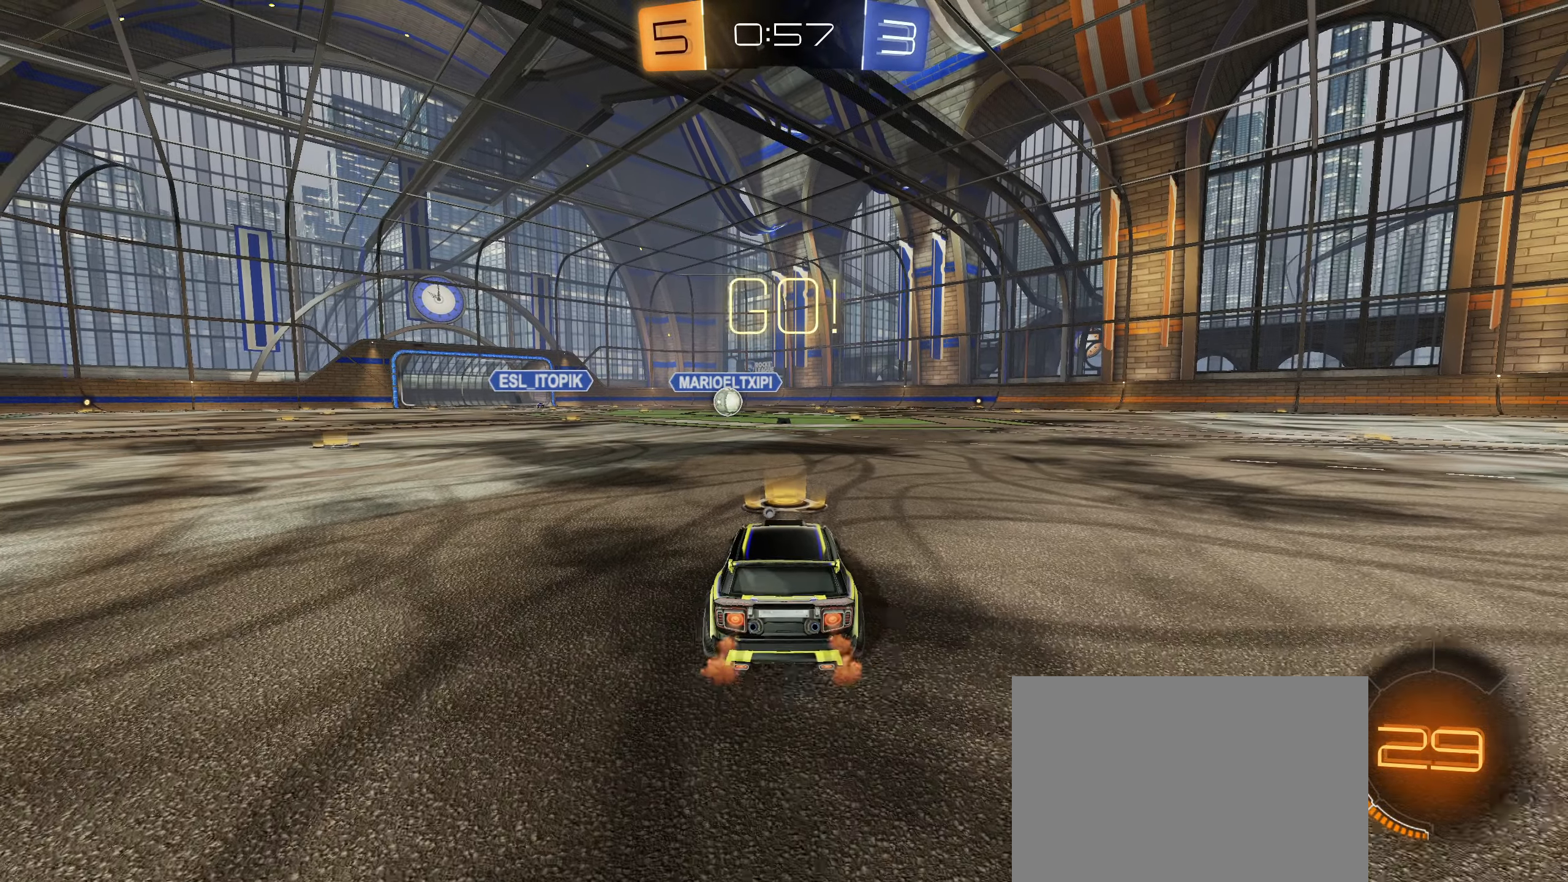
{"buttons": ["CROSS", "CIRCLE", "L1", "R2"], "left_stick": "down", "right_stick": "center", "events": [[200, "left_stick", "up-right"], [217, "L1", "down"], [234, "CROSS", "down"], [300, "CROSS", "up"], [350, "CROSS", "down"], [400, "left_stick", "down"]]}